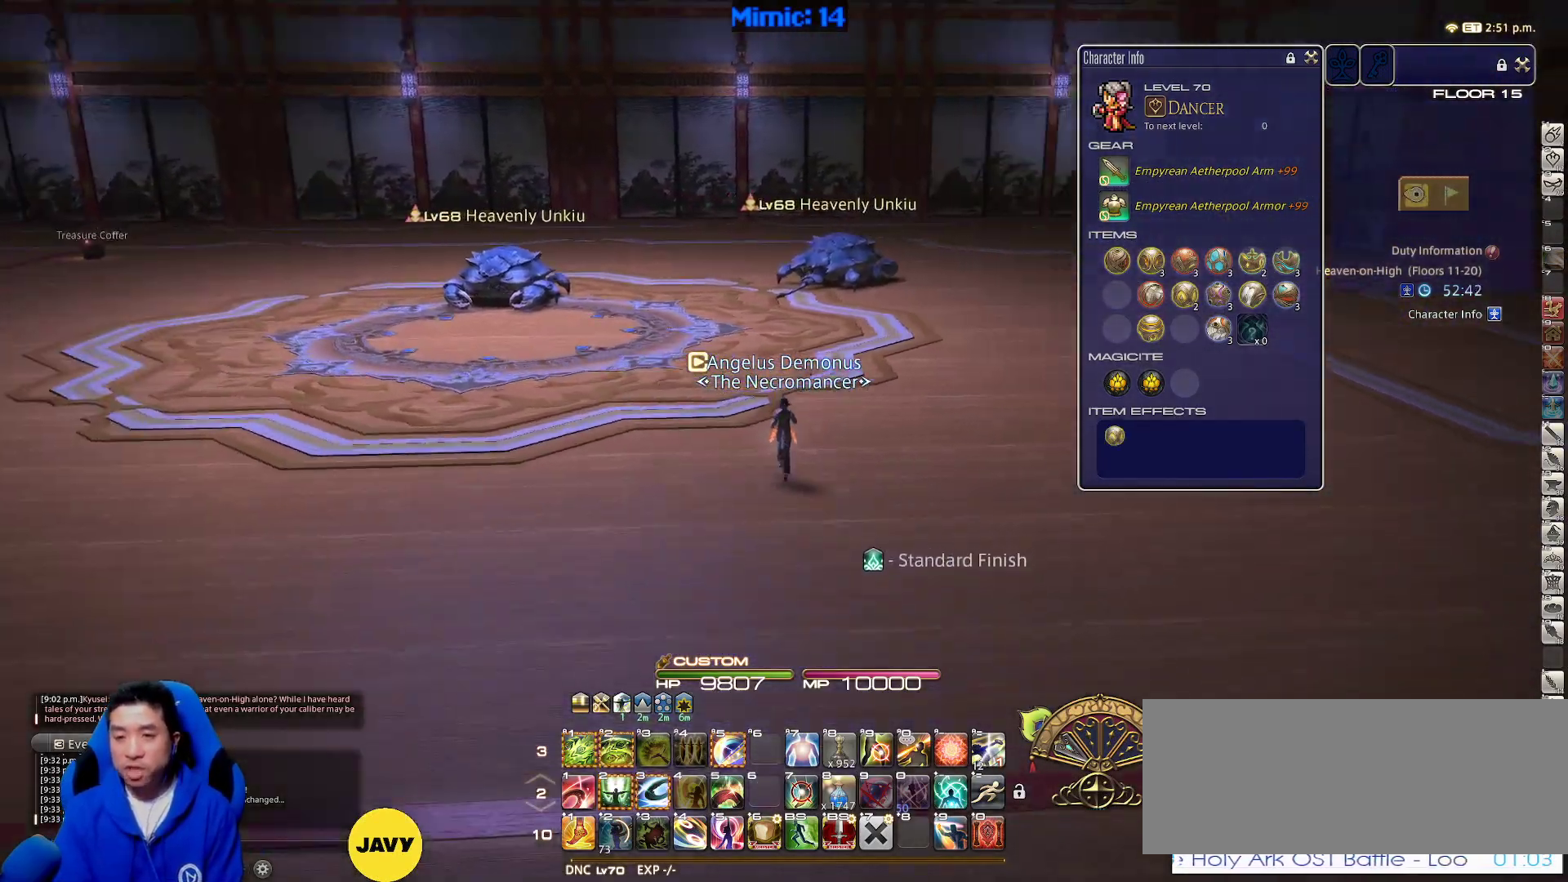
Gameplay with keyboard; each line is a JSON object with the keys held at the frame after it. "events" lists presses ("down") and releases ("up") of ".", "/", "0", "1", "2", "3", "4", "5", "6", "7", "8", "9", "a", "alt_l", "alt_r", "b", "backslash", "backspace", "c", "caps_lock", "comma", "ctrl_l", "ctrl_r", "d", "down", "e", "equals", "escape", "f", "f1", "f10", "f11", "f12", "f2", "f3", "f4", "f5", "f6", "f7", "f8", "f9", "g", "h", "i", "j", "k", "l", "lbracket", "left", "m", "minus", "n", "o", "p", "q", "quote", "r", "rbracket", "return", "right", "s", "semicolon", "shift_l", "shift_r", "space", "super", "t", "tab", "tilde", "u", "up", "v", "w", "x", "y" and "z" between this image and that frame as [ms after this image, input, new state], when the widget could be followed in between. No other keys are recorded. Mouse input is not recorded.
{"keys": ["a", "p", "w"], "events": [[100, "a", "down"], [100, "p", "down"], [100, "rbracket", "up"]]}
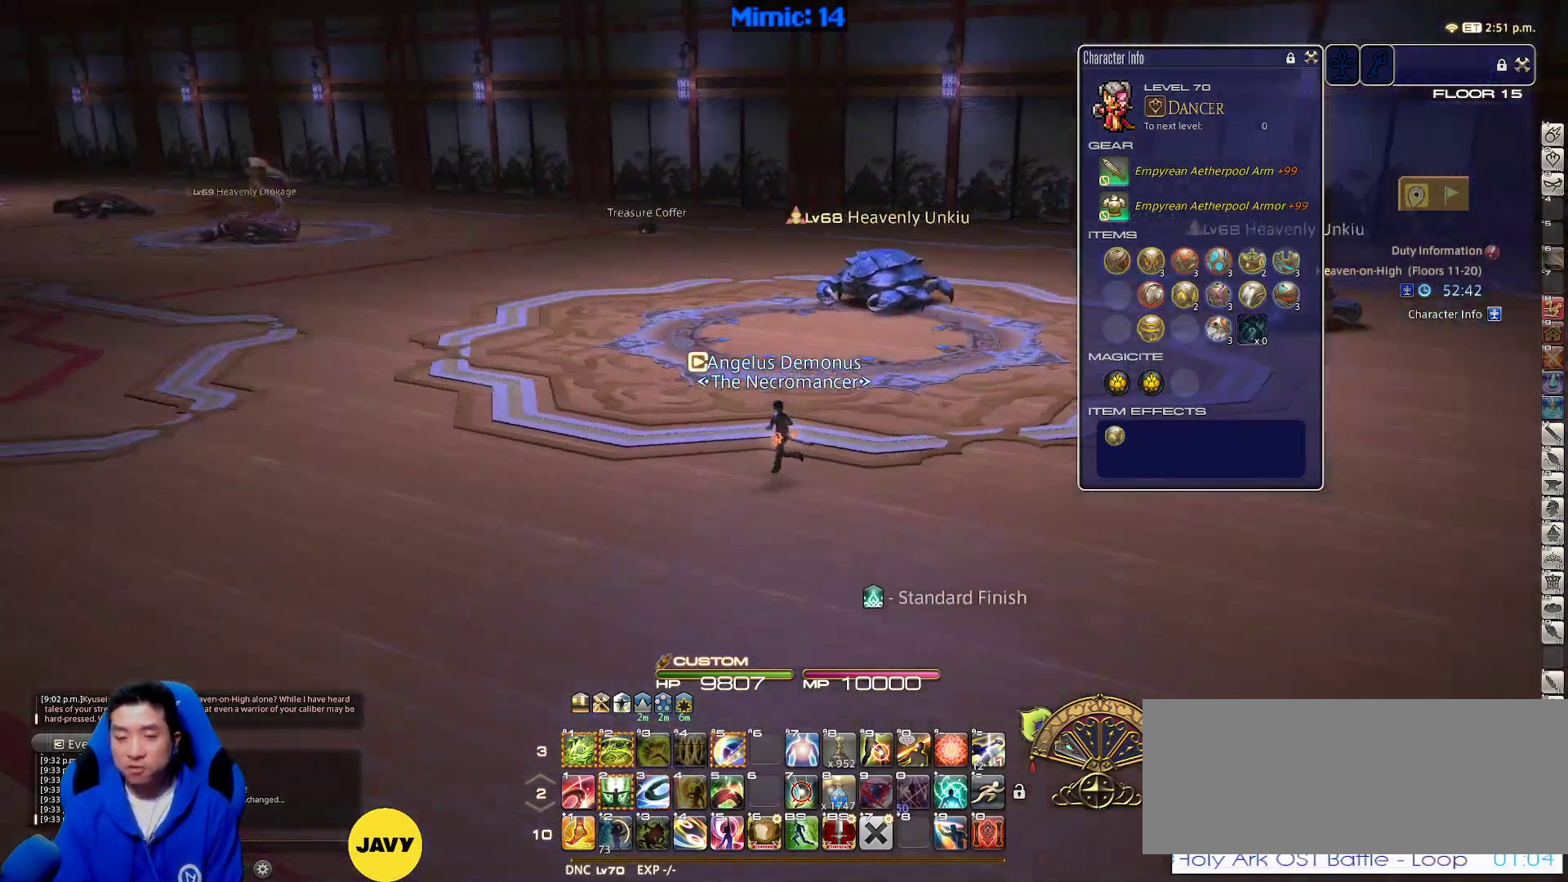
{"keys": ["w"], "events": [[250, "a", "up"], [433, "p", "up"]]}
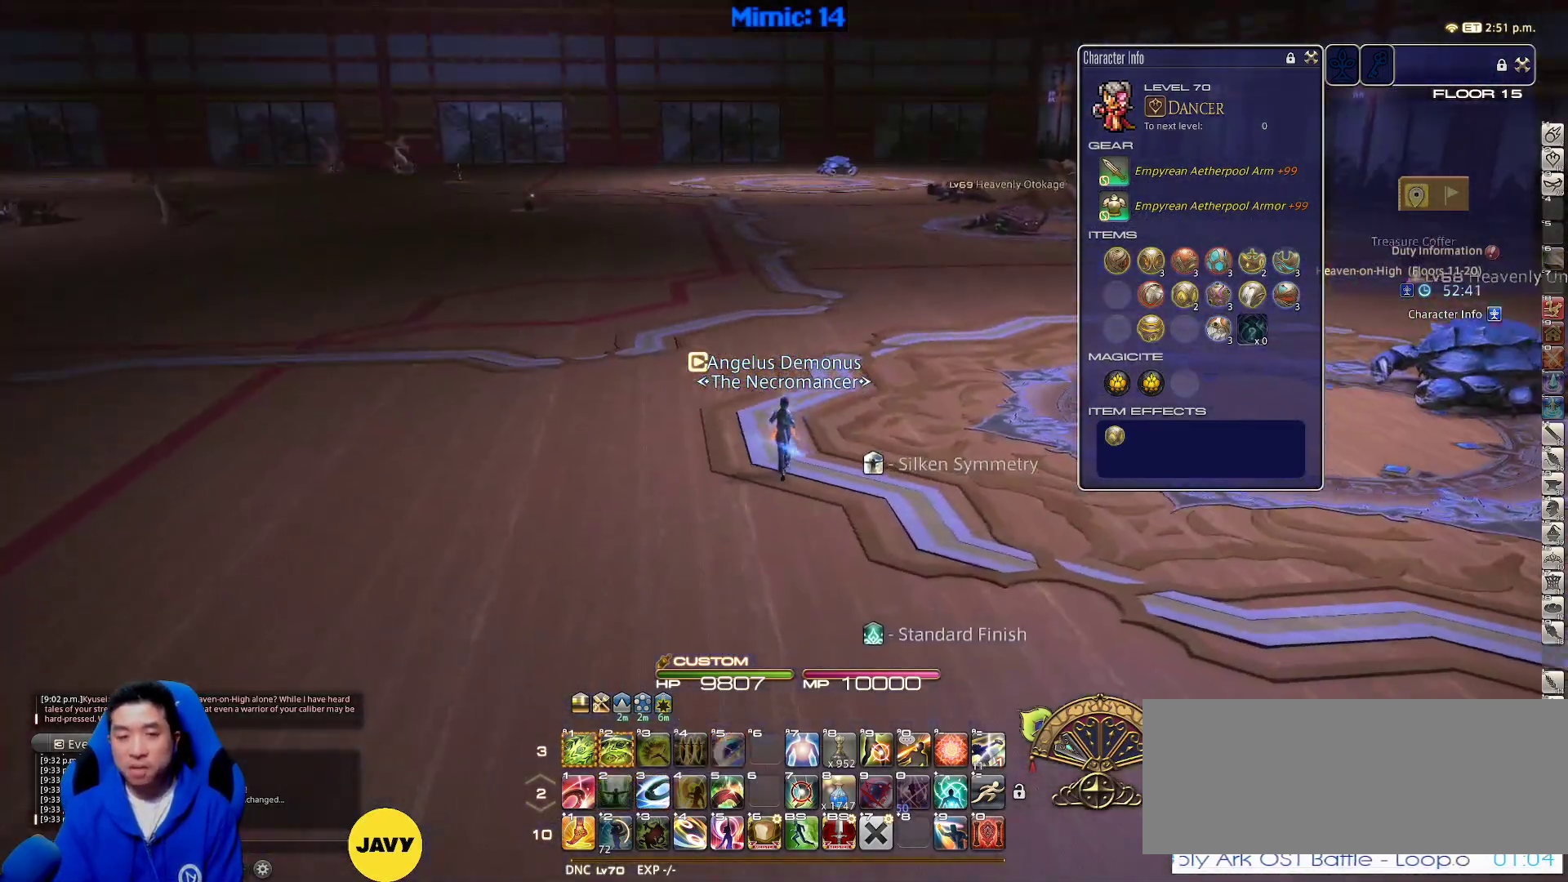
{"keys": ["equals", "shift_r", "w"], "events": [[350, "shift_r", "down"], [467, "equals", "down"]]}
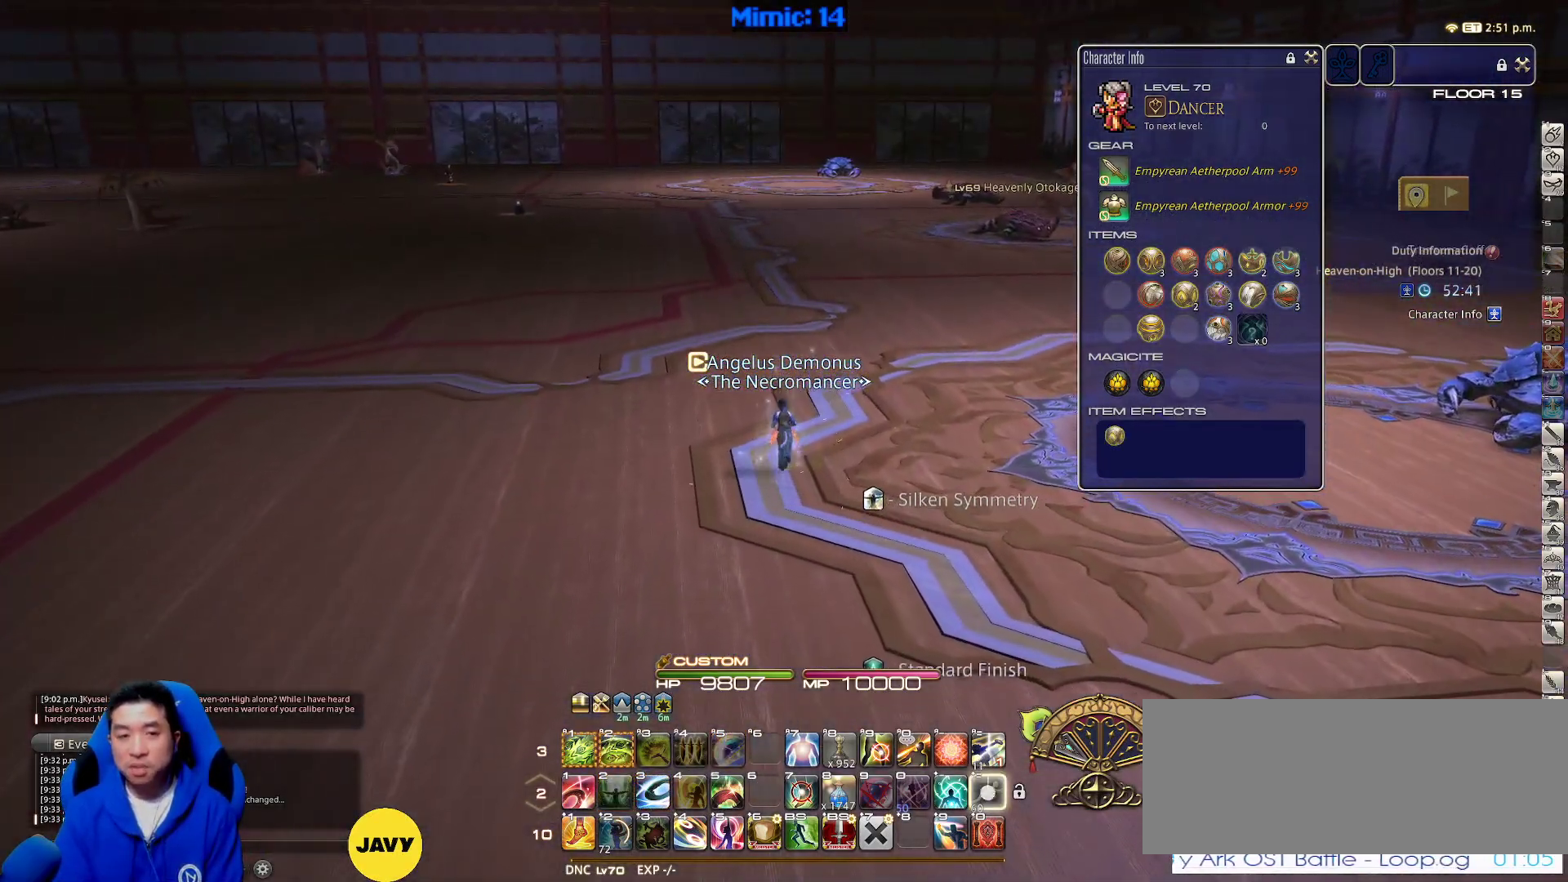
{"keys": ["w"], "events": [[50, "equals", "up"], [100, "shift_r", "up"], [383, "rbracket", "down"], [483, "rbracket", "up"]]}
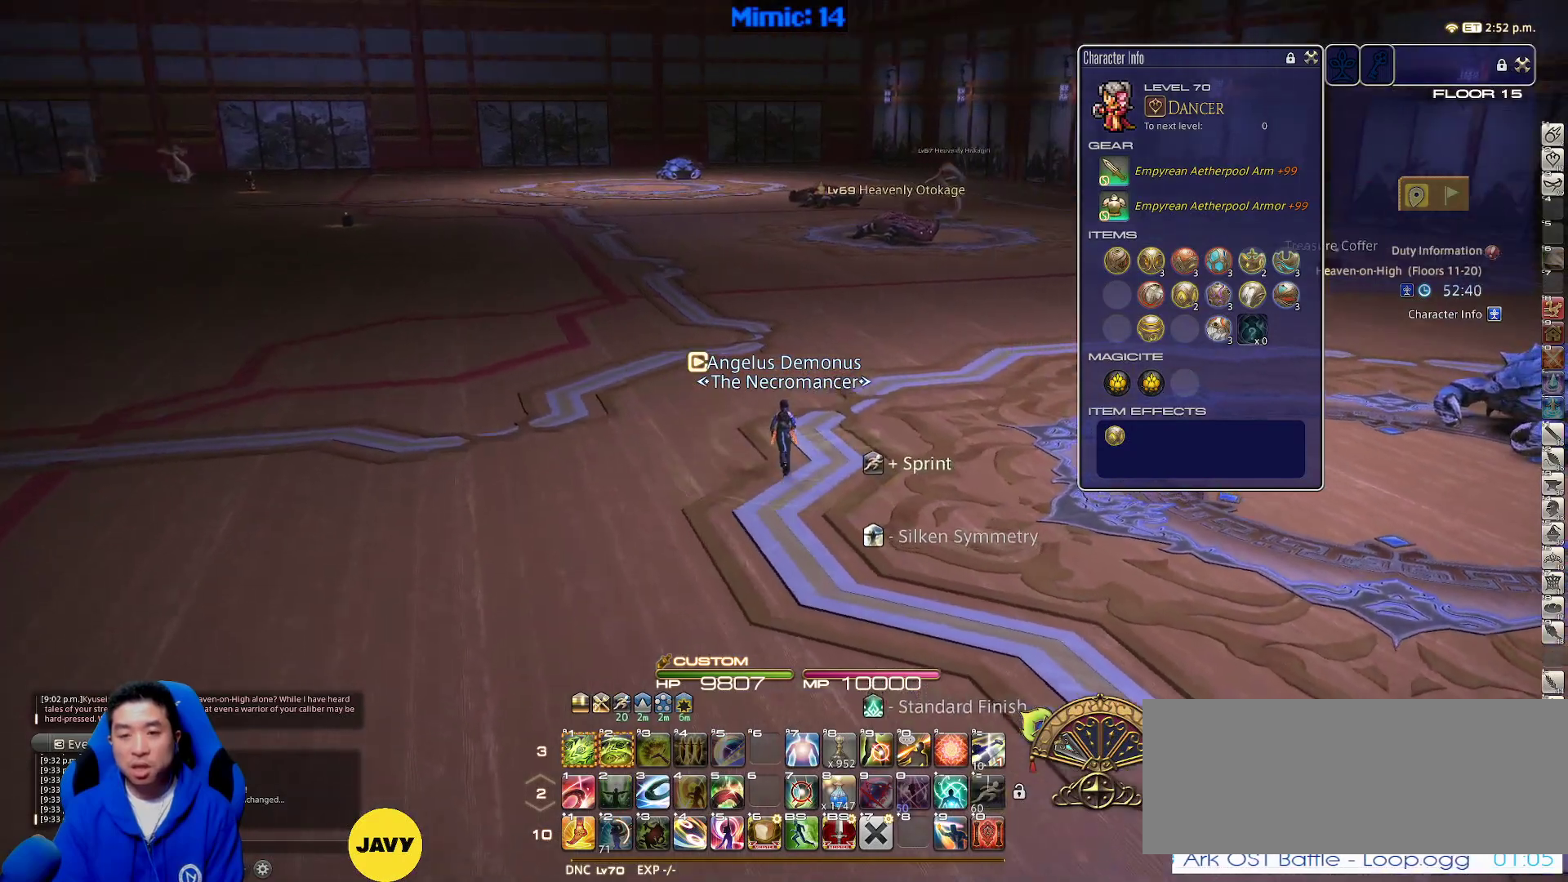
{"keys": ["w"], "events": [[17, "a", "down"], [350, "a", "up"]]}
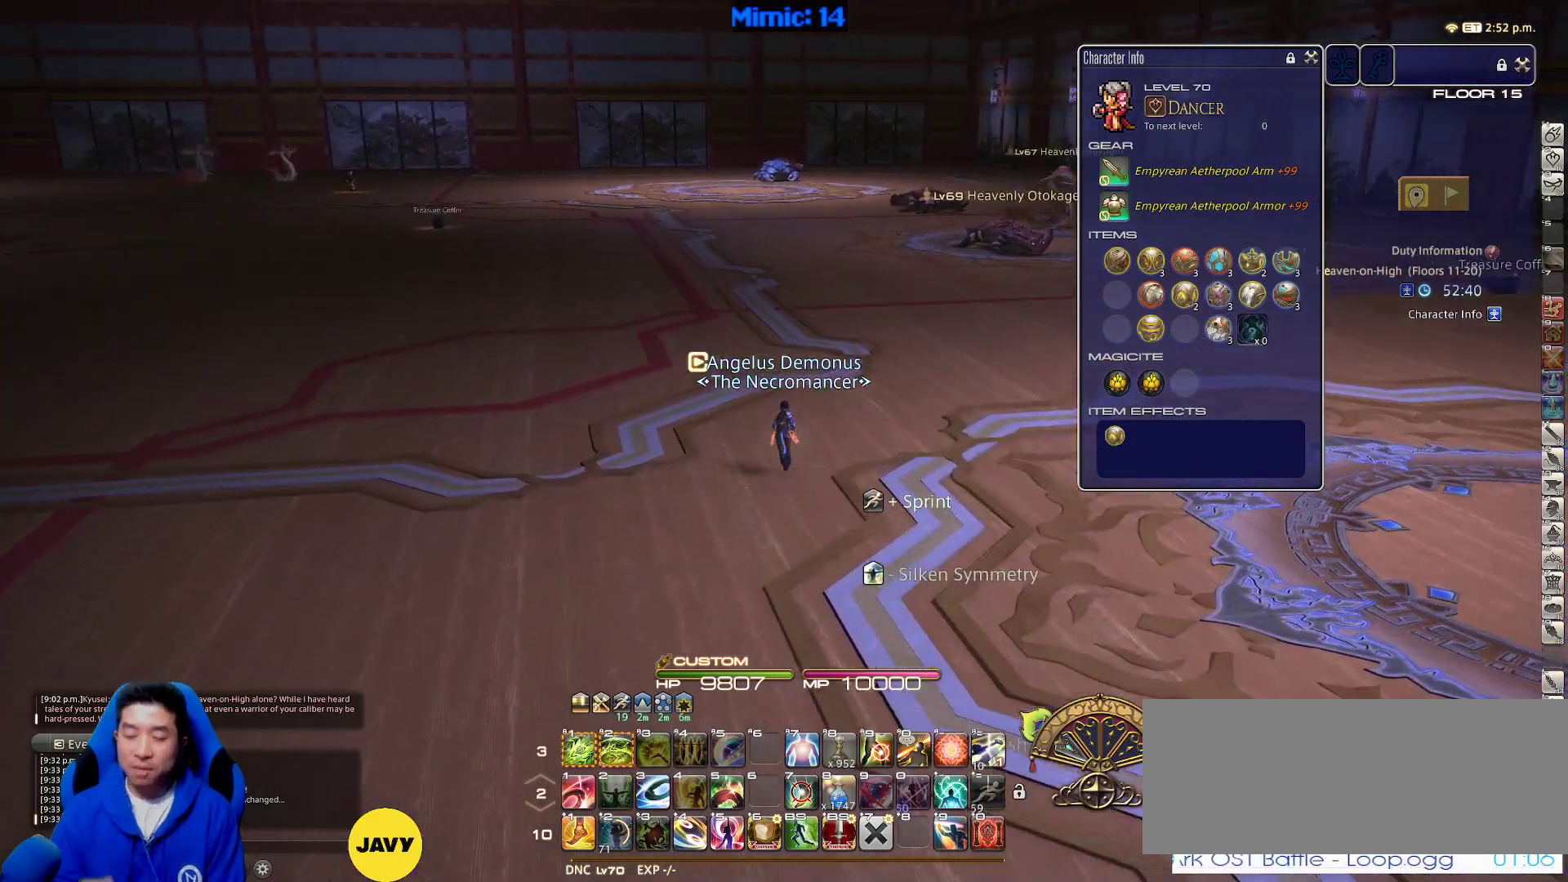
{"keys": ["w"], "events": []}
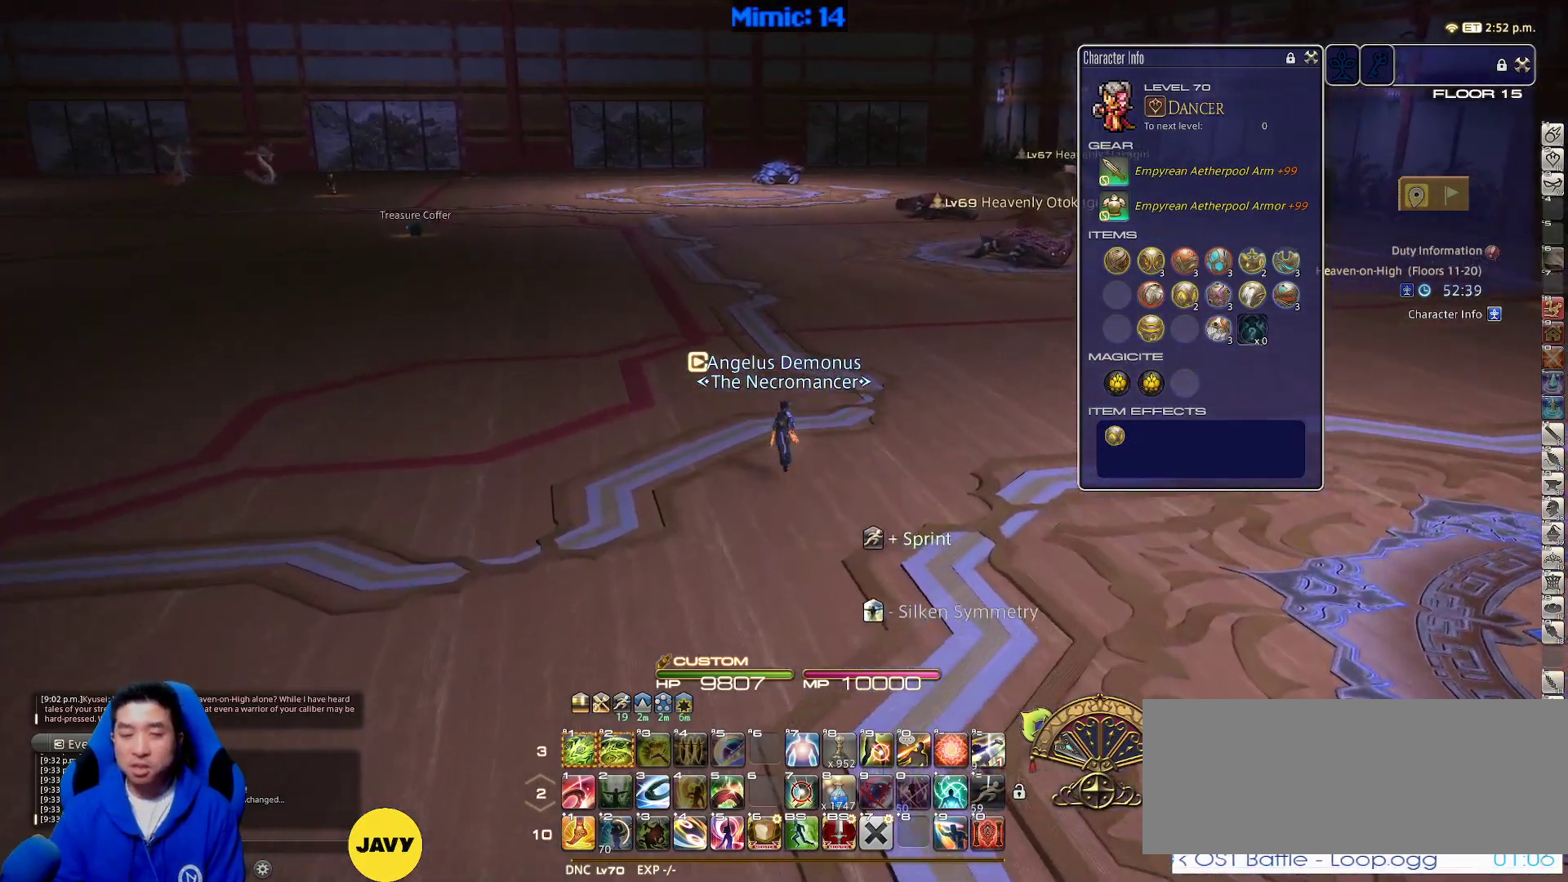
{"keys": ["w"], "events": [[50, "q", "down"], [133, "q", "up"]]}
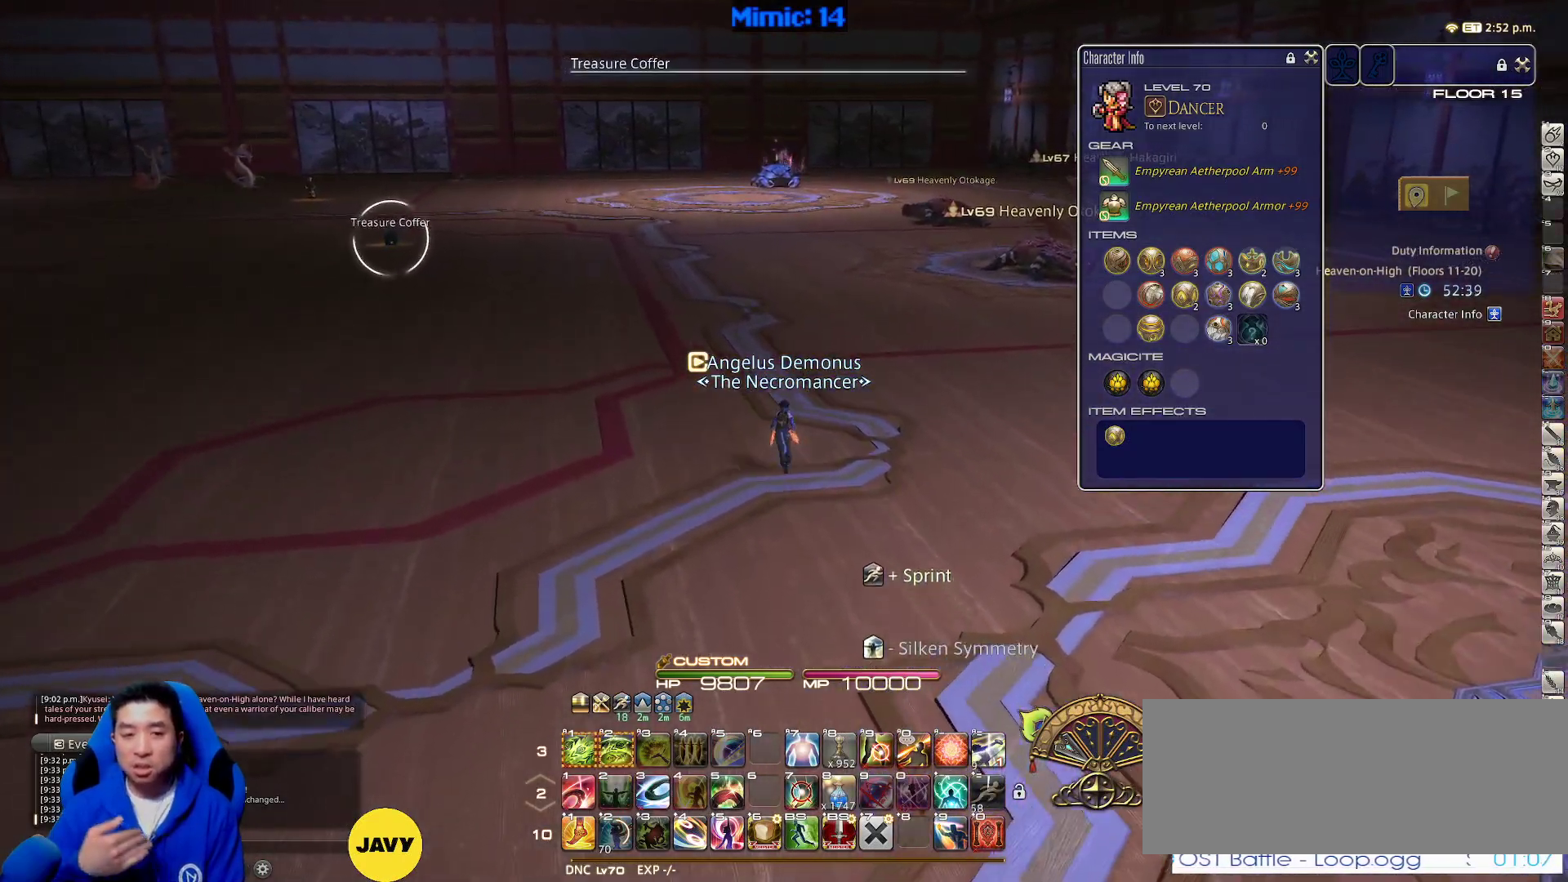
{"keys": ["a", "w"], "events": [[267, "a", "down"]]}
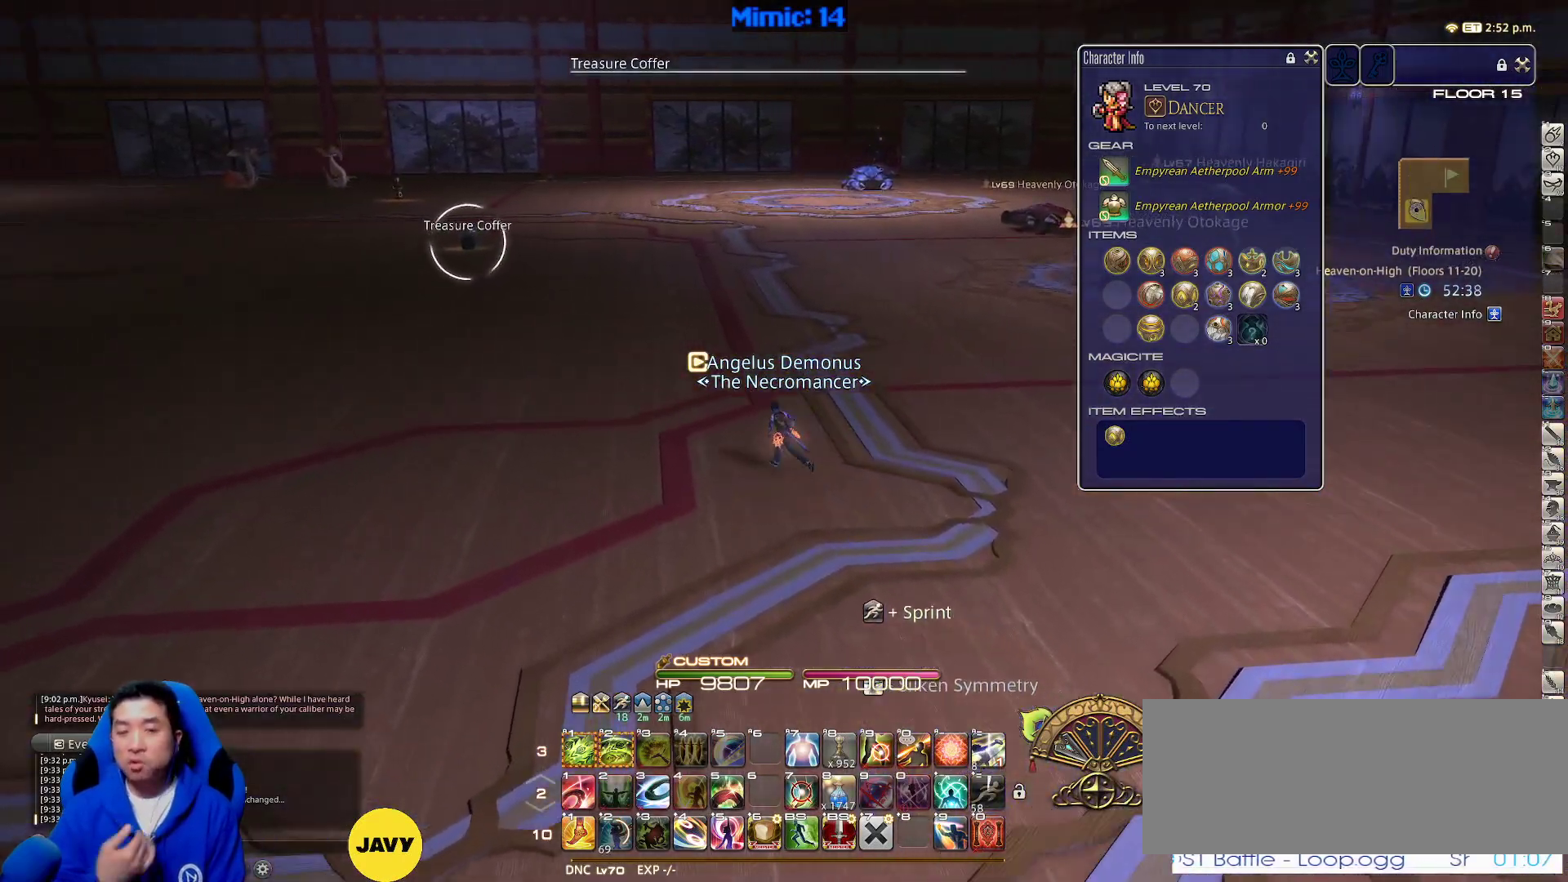
{"keys": ["w"], "events": [[267, "a", "up"]]}
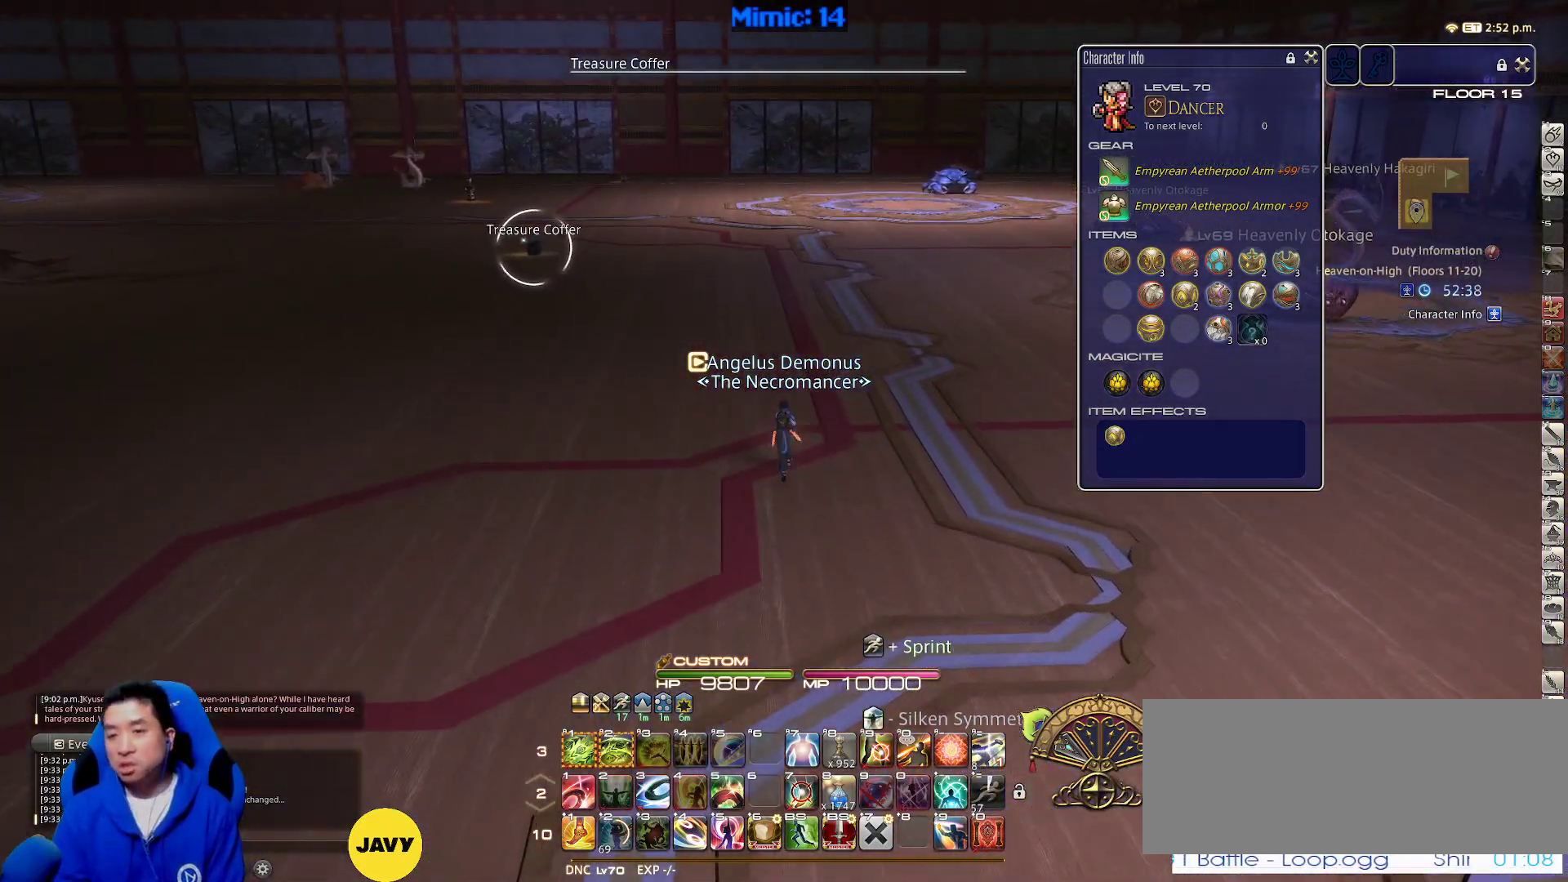
{"keys": ["w"], "events": []}
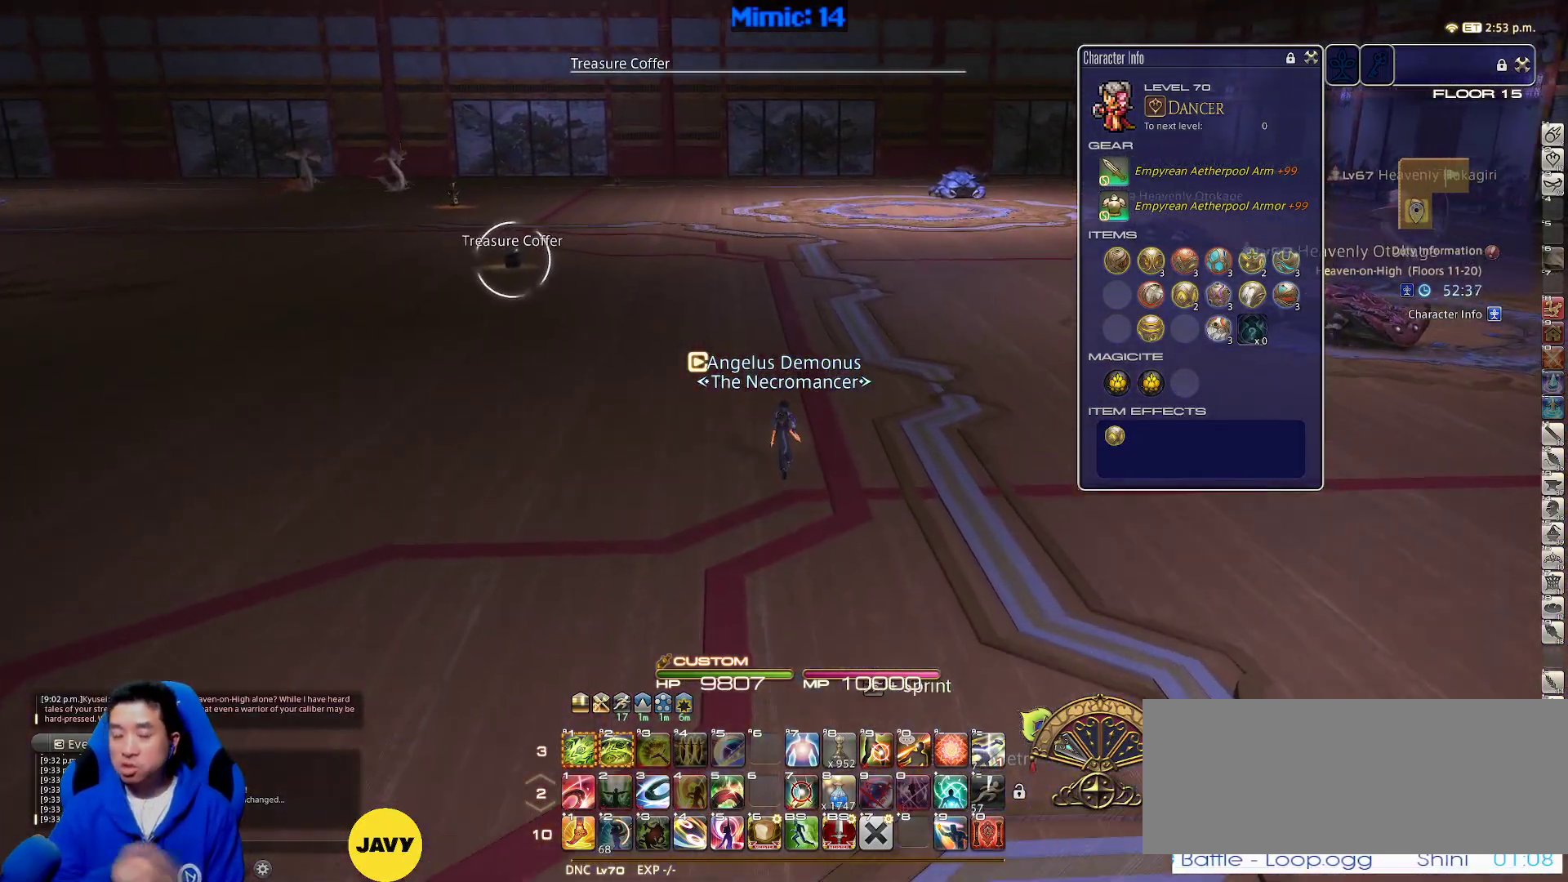
{"keys": ["w"], "events": []}
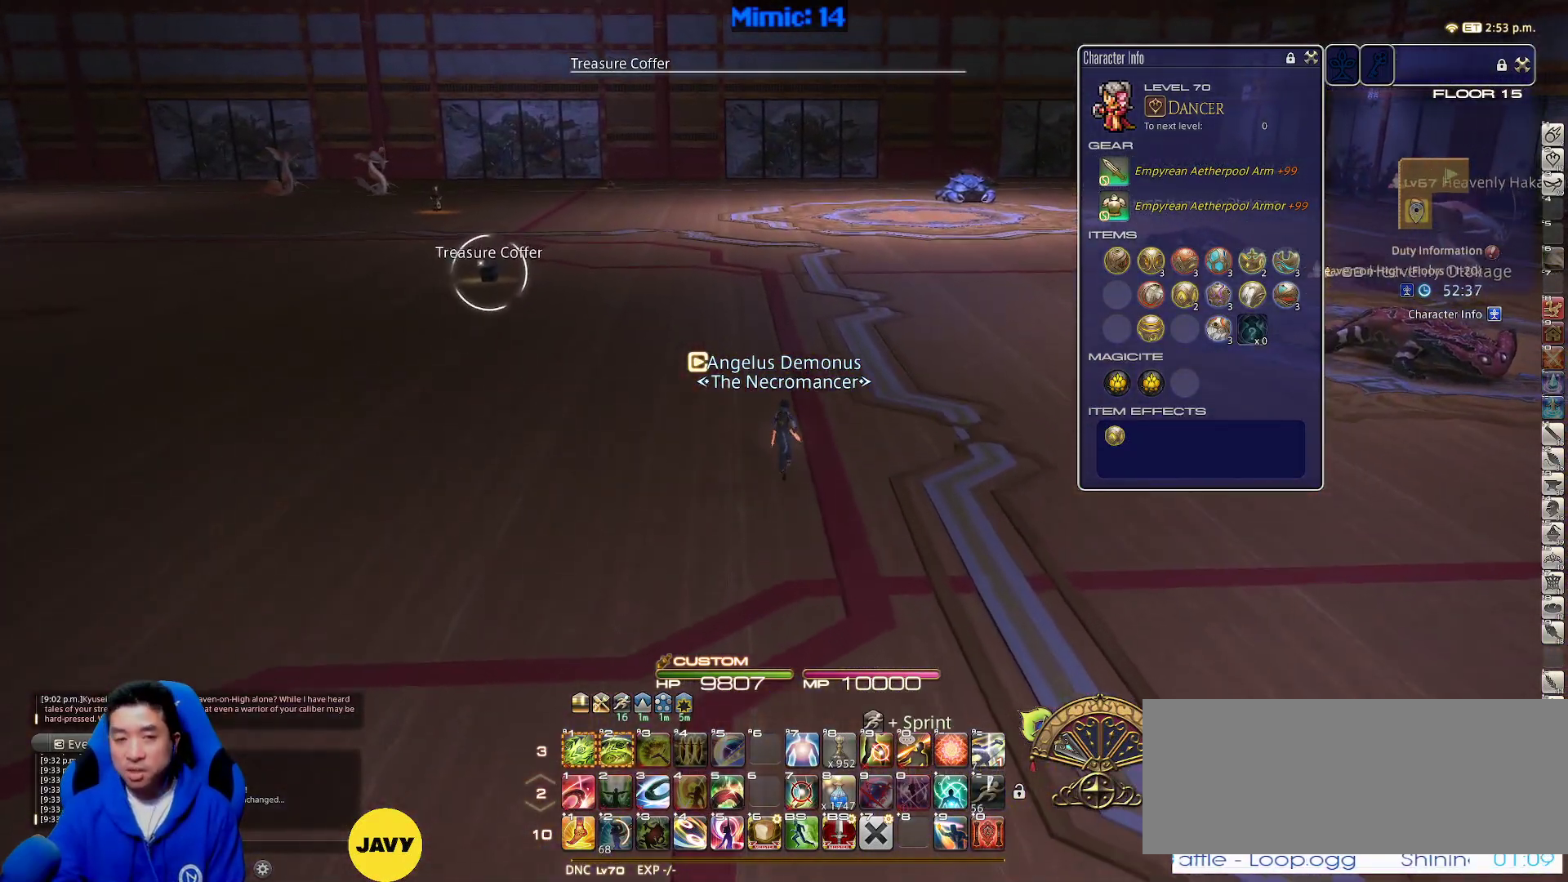
{"keys": ["w"], "events": []}
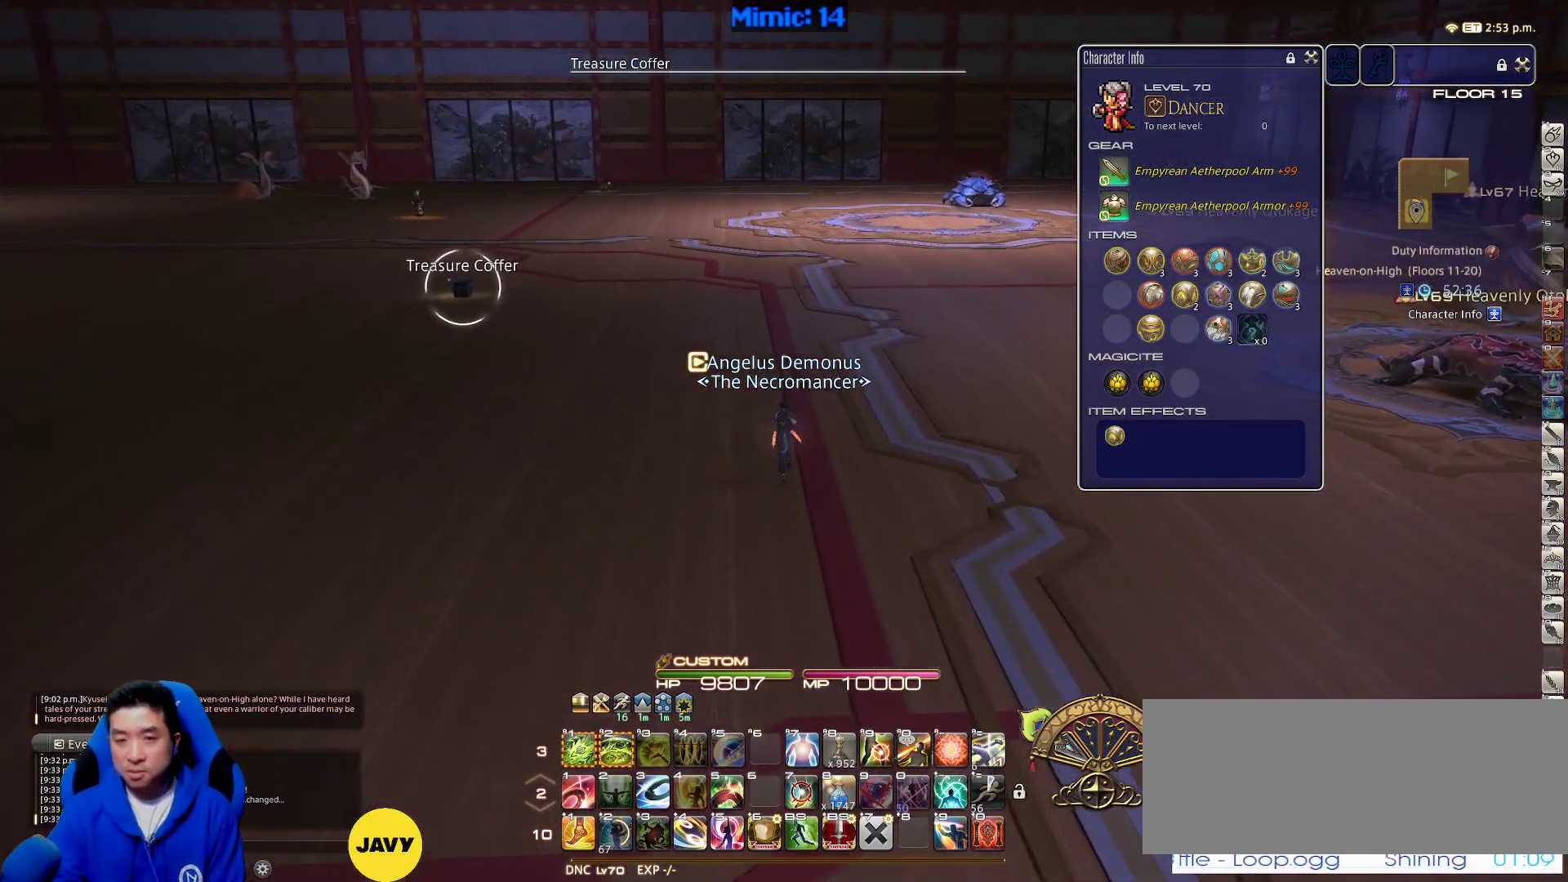
{"keys": ["w"], "events": []}
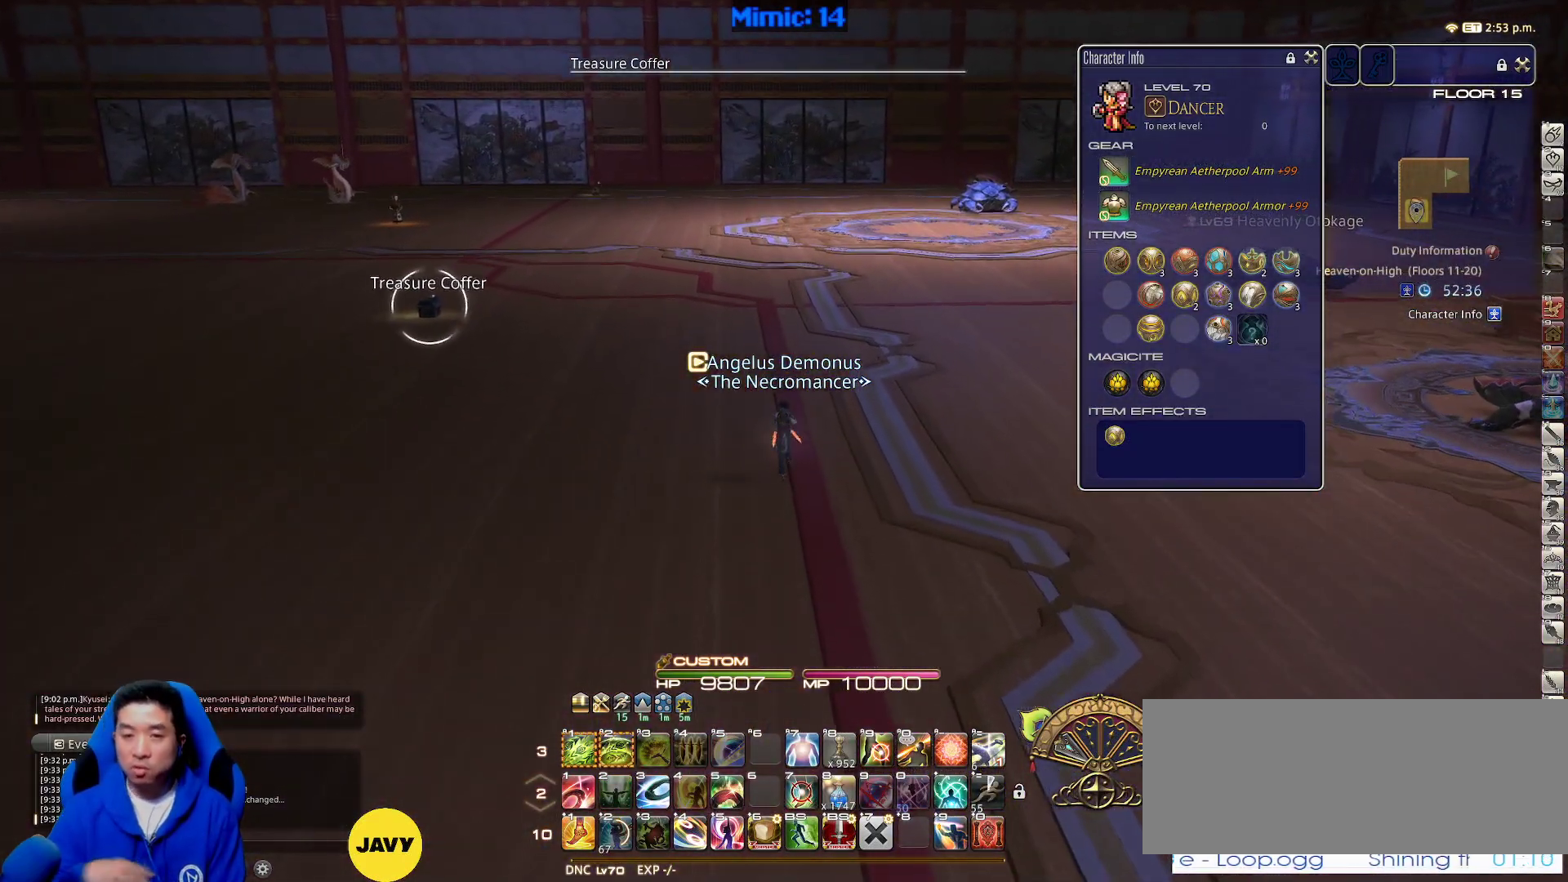
{"keys": ["a", "w"], "events": [[250, "a", "down"]]}
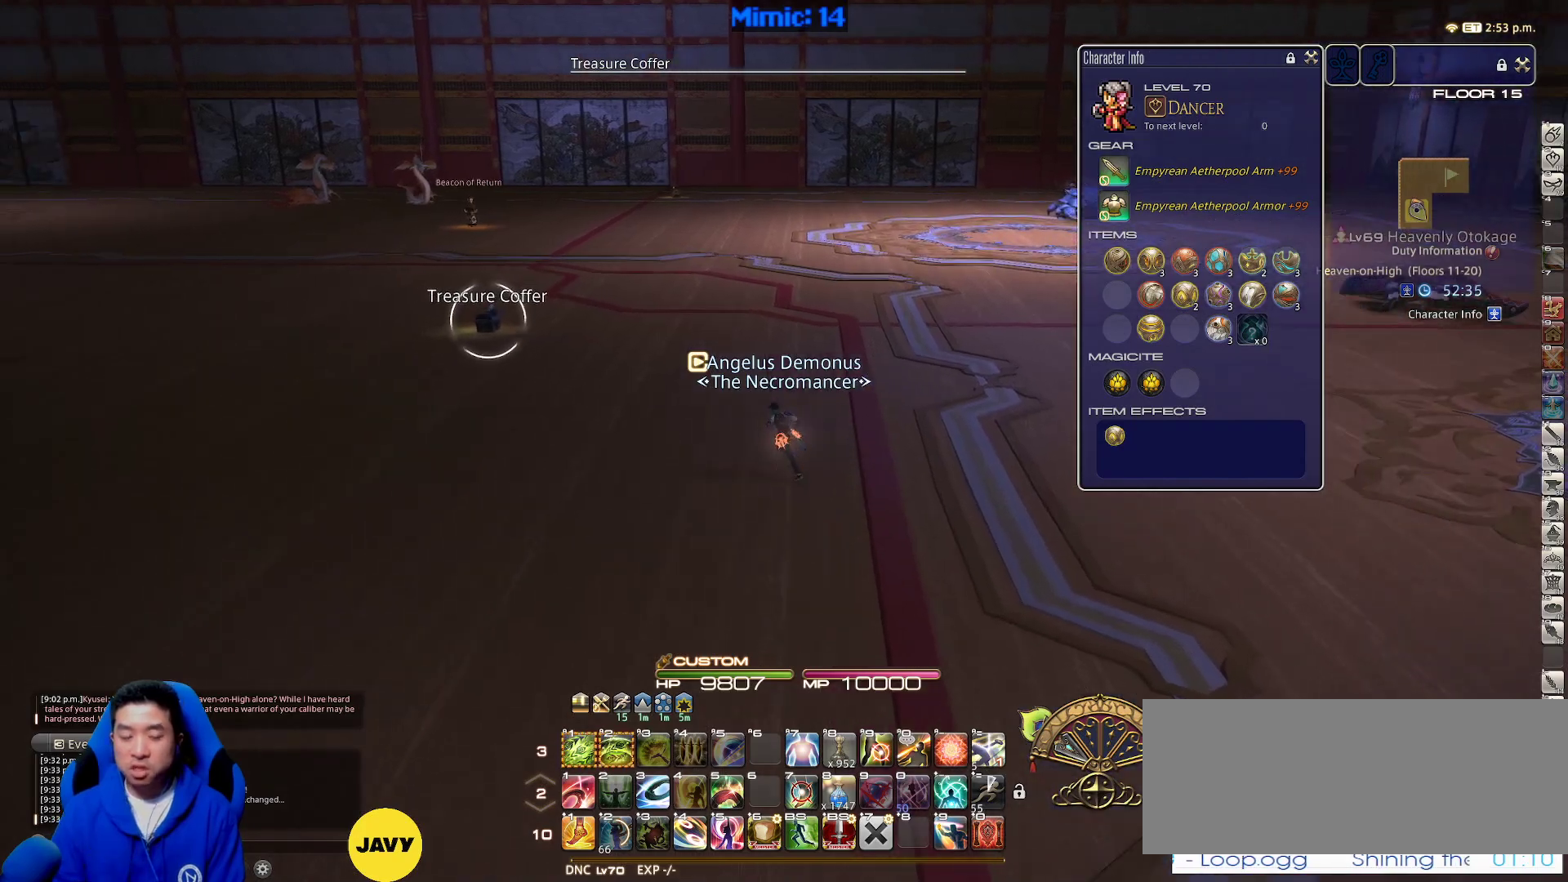
{"keys": ["w"], "events": [[450, "a", "up"]]}
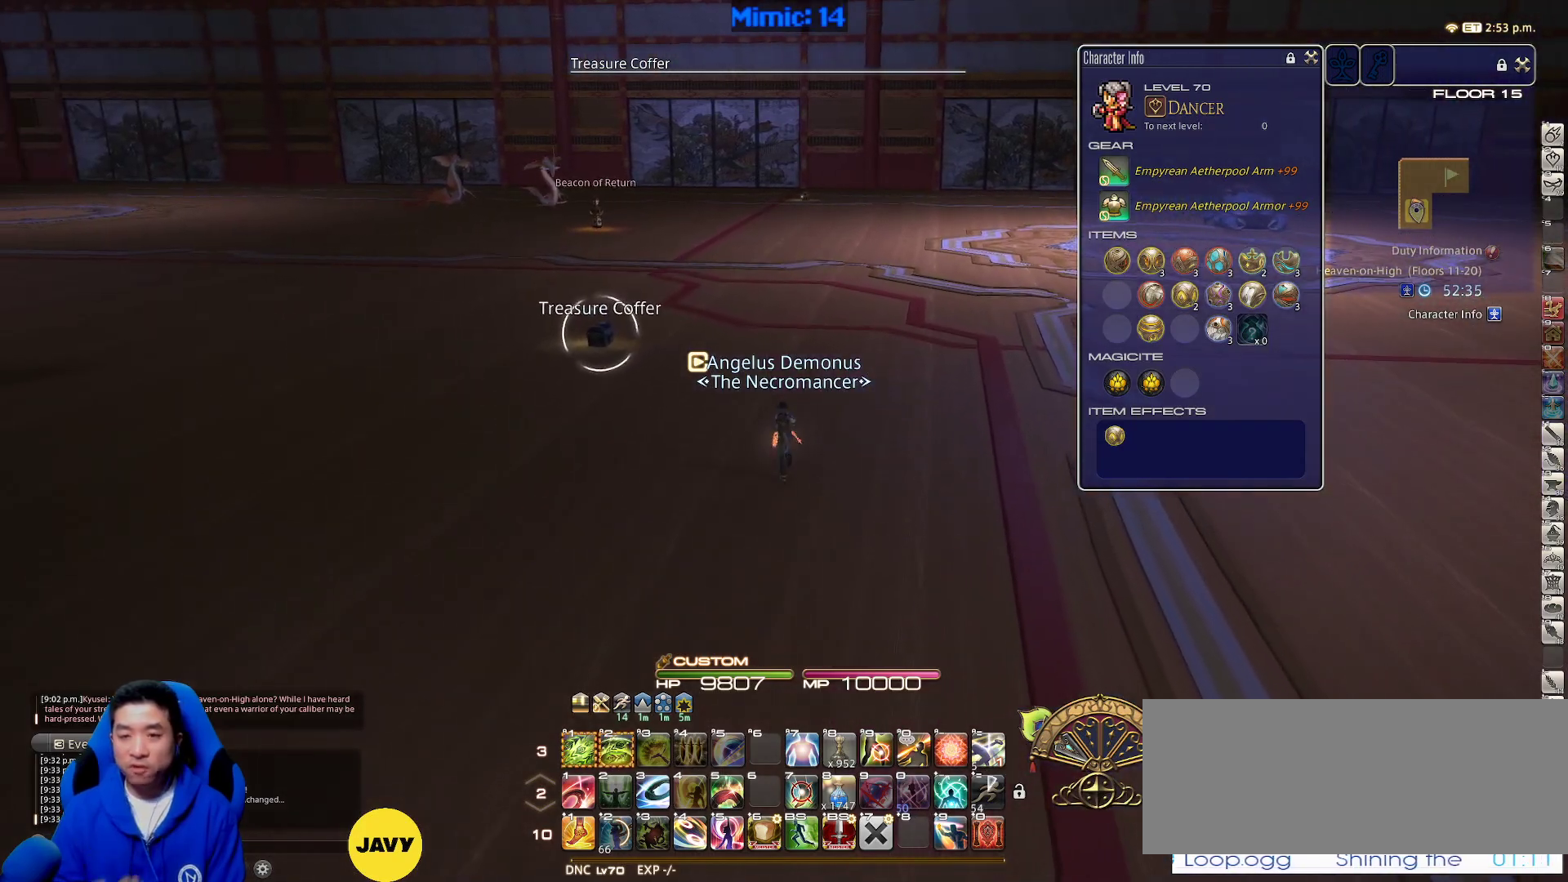
{"keys": ["w"], "events": []}
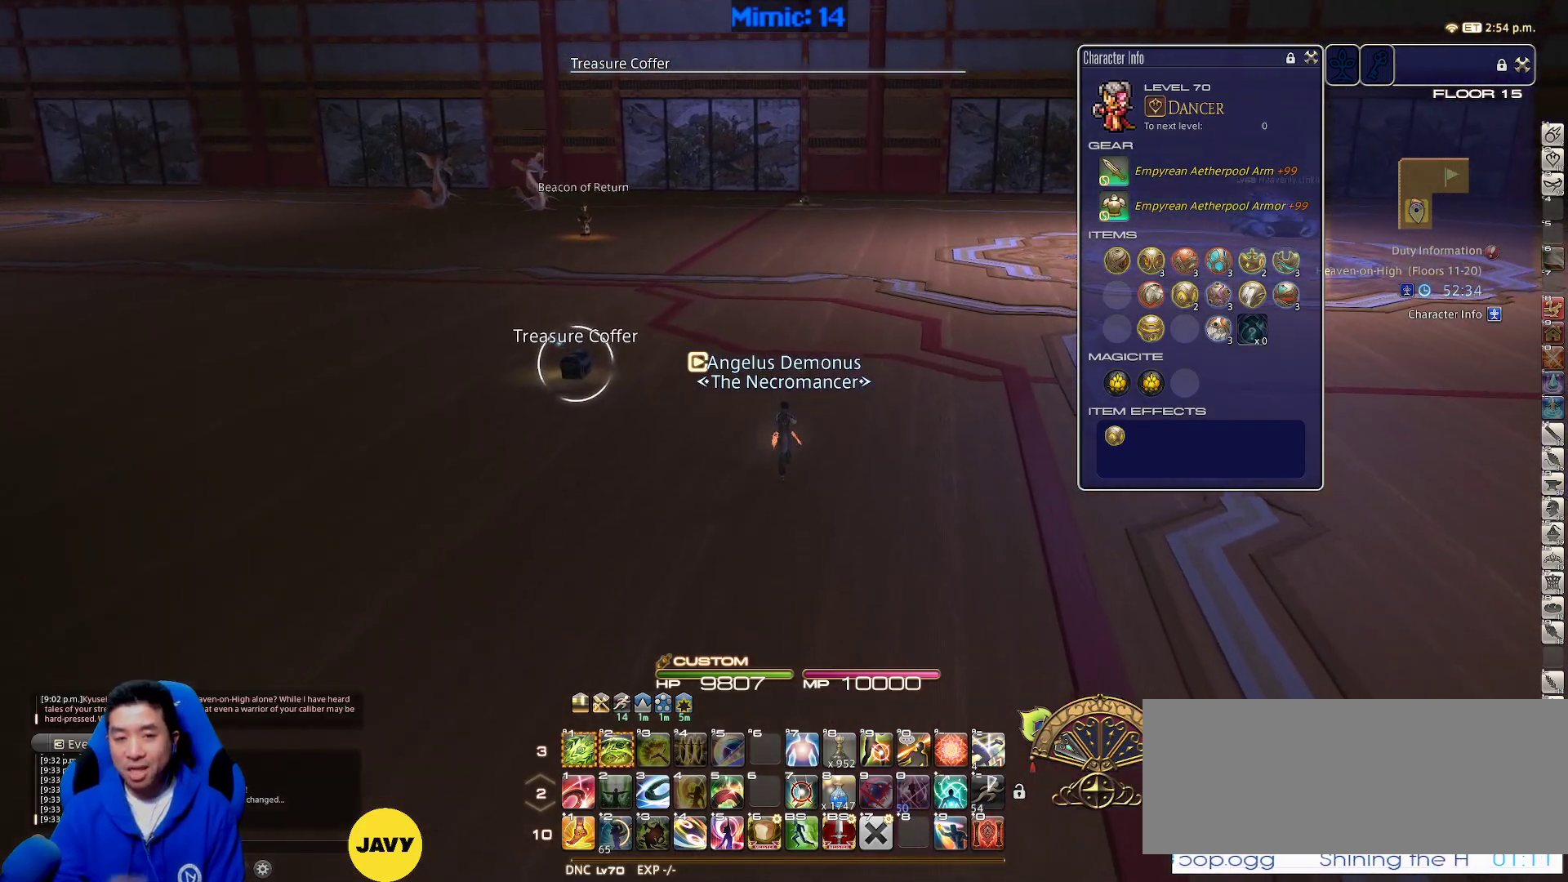
{"keys": ["w"], "events": []}
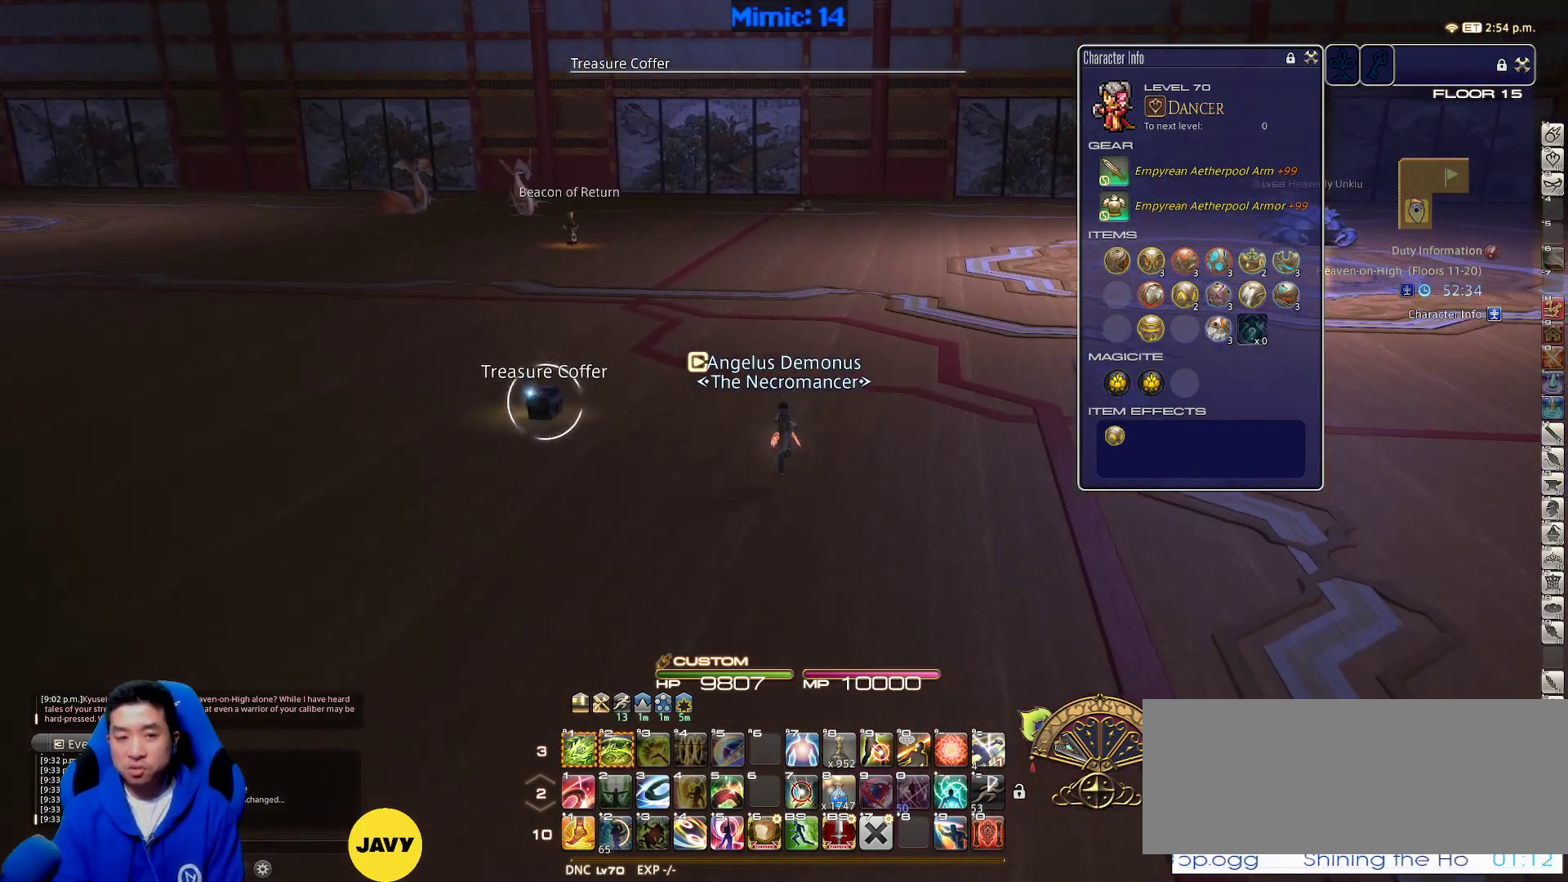
{"keys": ["a", "return", "w"], "events": [[33, "a", "down"], [33, "rbracket", "down"], [167, "rbracket", "up"], [450, "return", "down"]]}
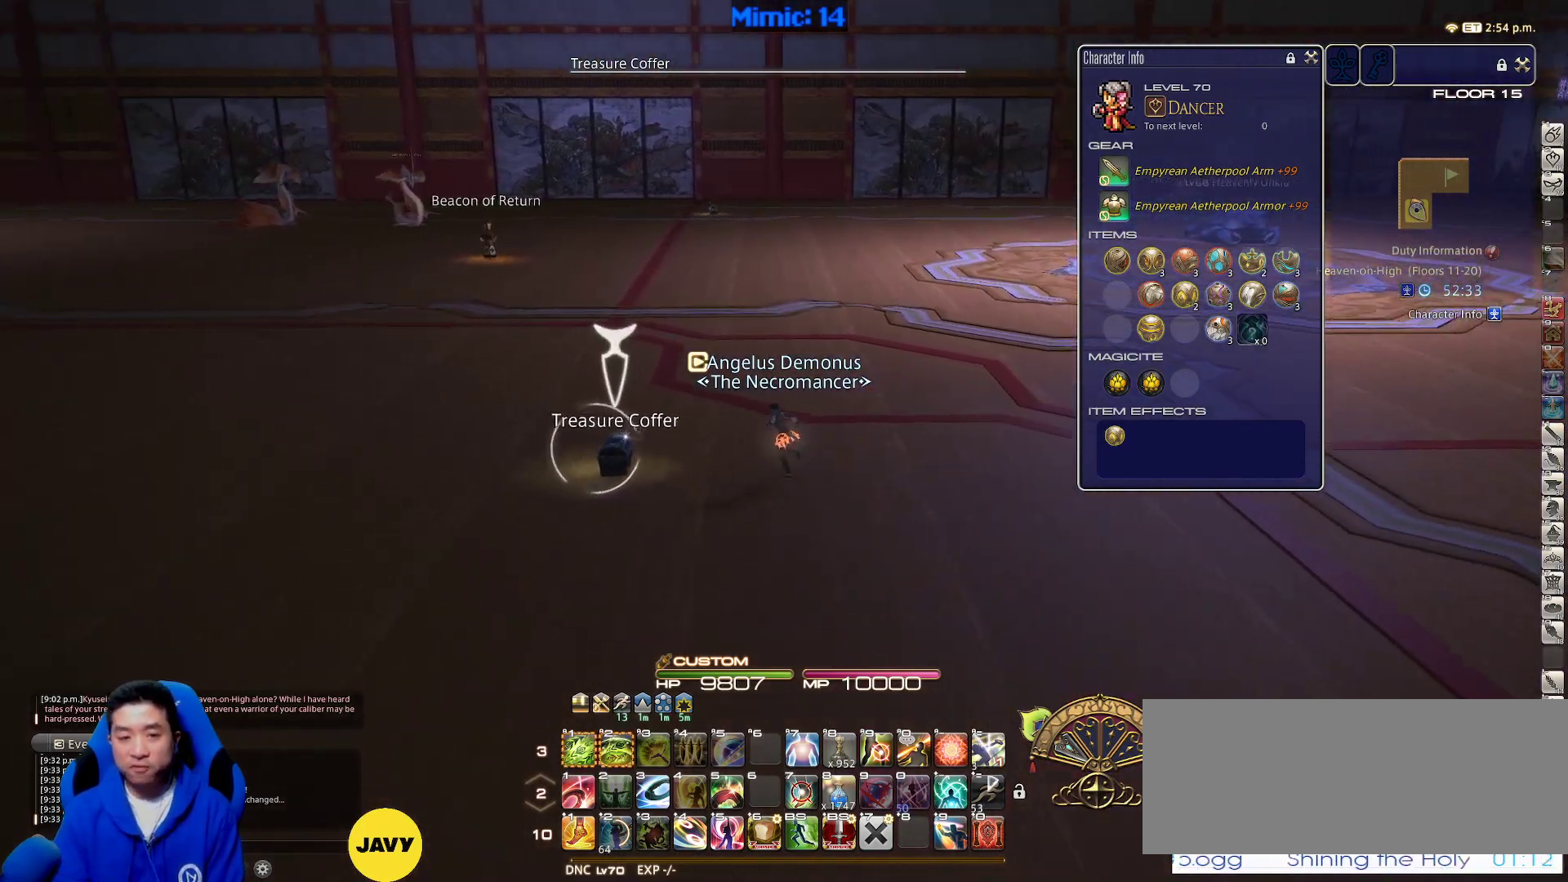
{"keys": ["w"], "events": [[50, "return", "up"], [133, "a", "up"], [133, "return", "down"], [233, "return", "up"]]}
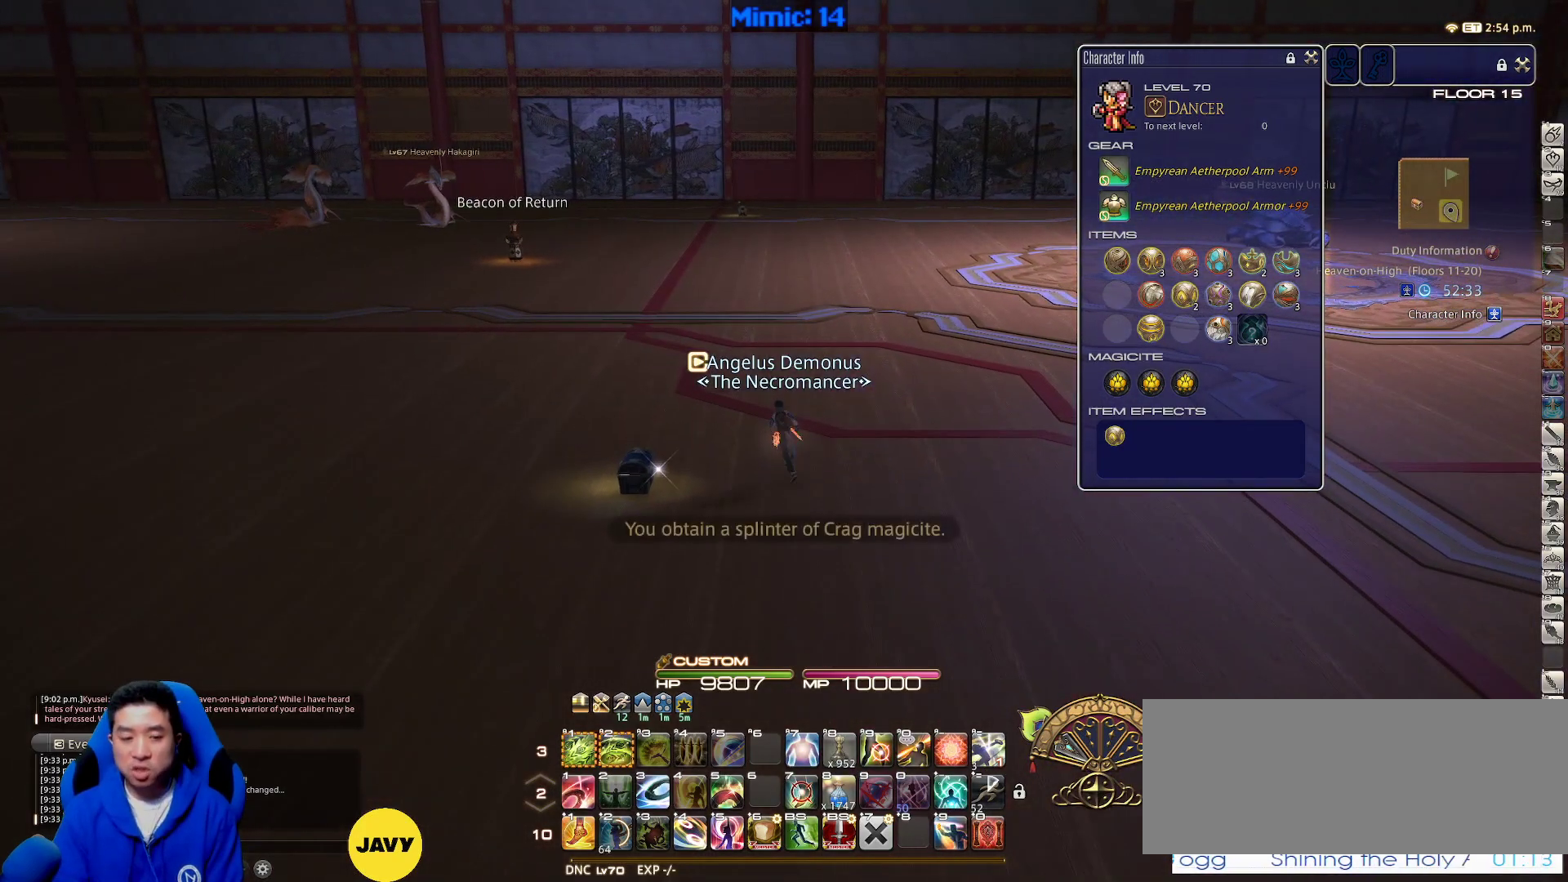
{"keys": ["rbracket", "w"], "events": [[400, "rbracket", "down"]]}
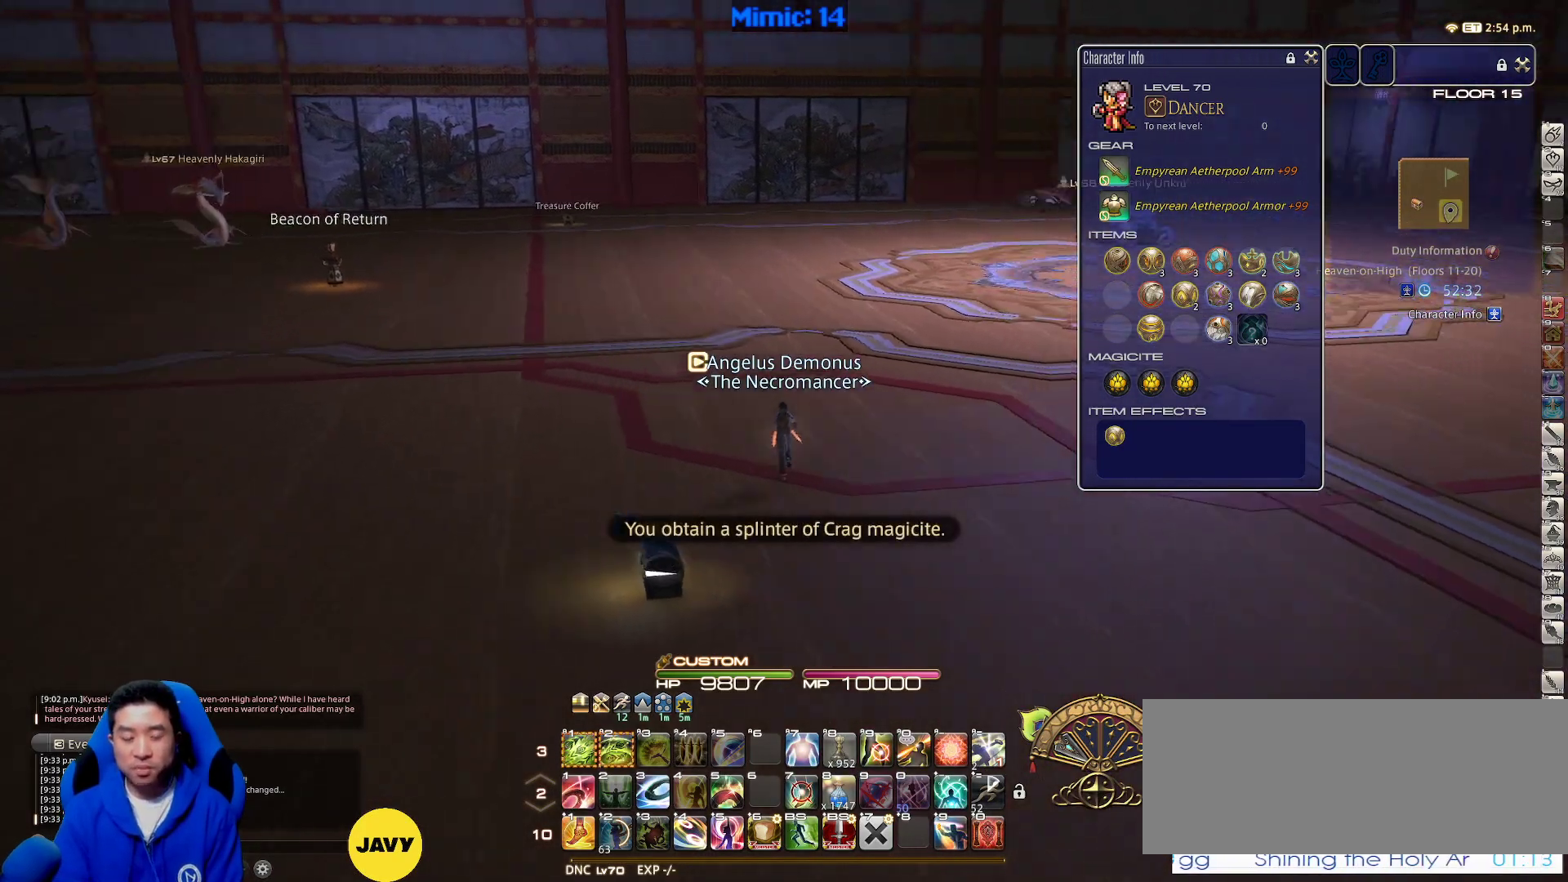
{"keys": ["rbracket", "w"], "events": []}
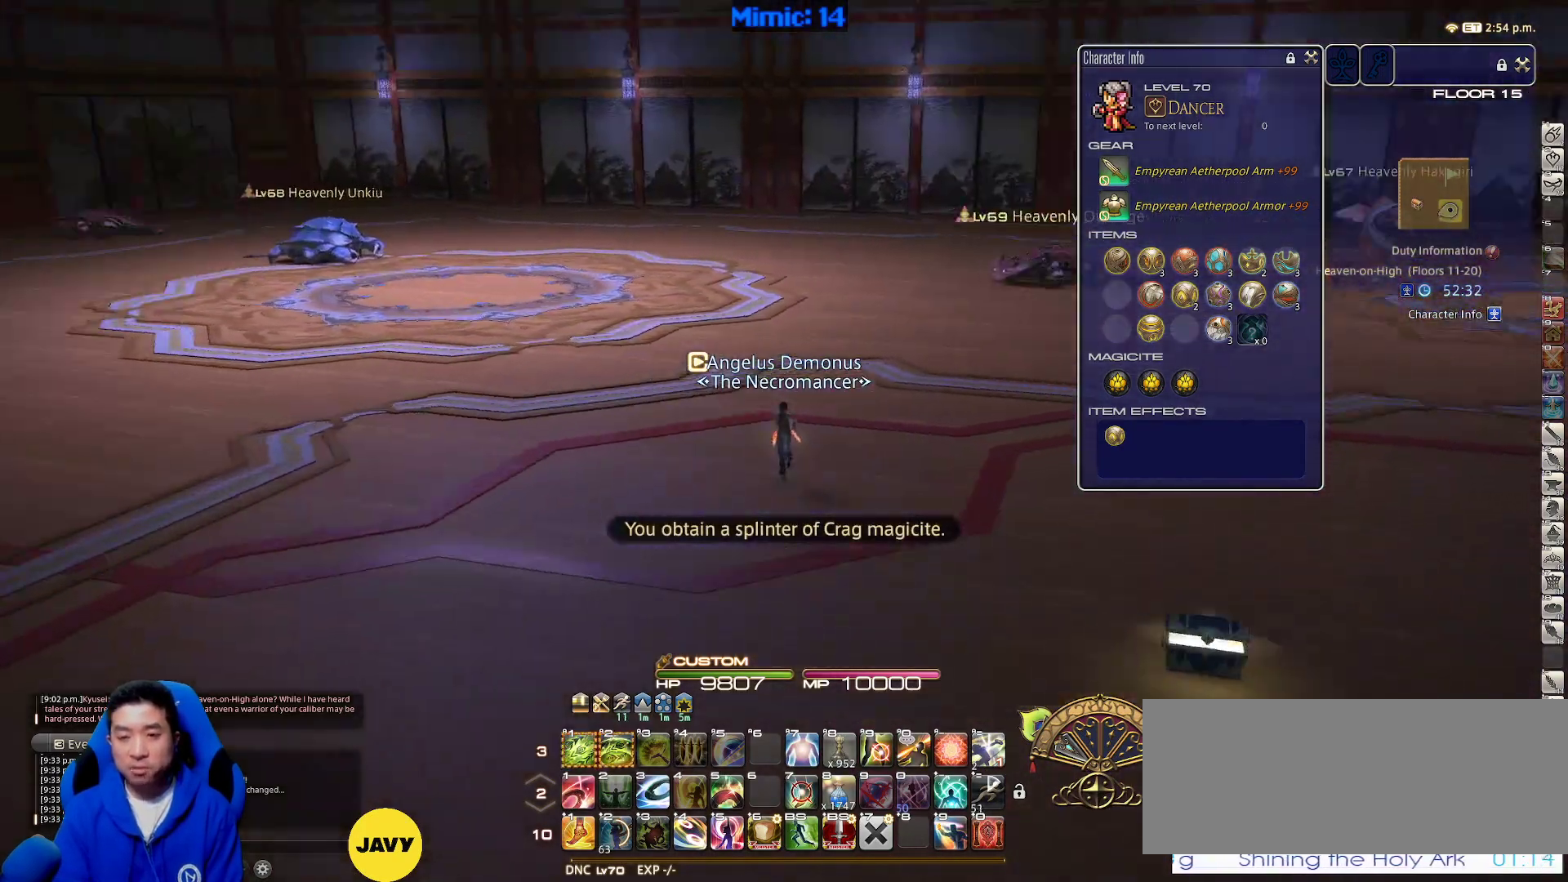
{"keys": ["p", "w"], "events": [[50, "rbracket", "up"], [100, "p", "down"], [150, "a", "down"], [333, "a", "up"]]}
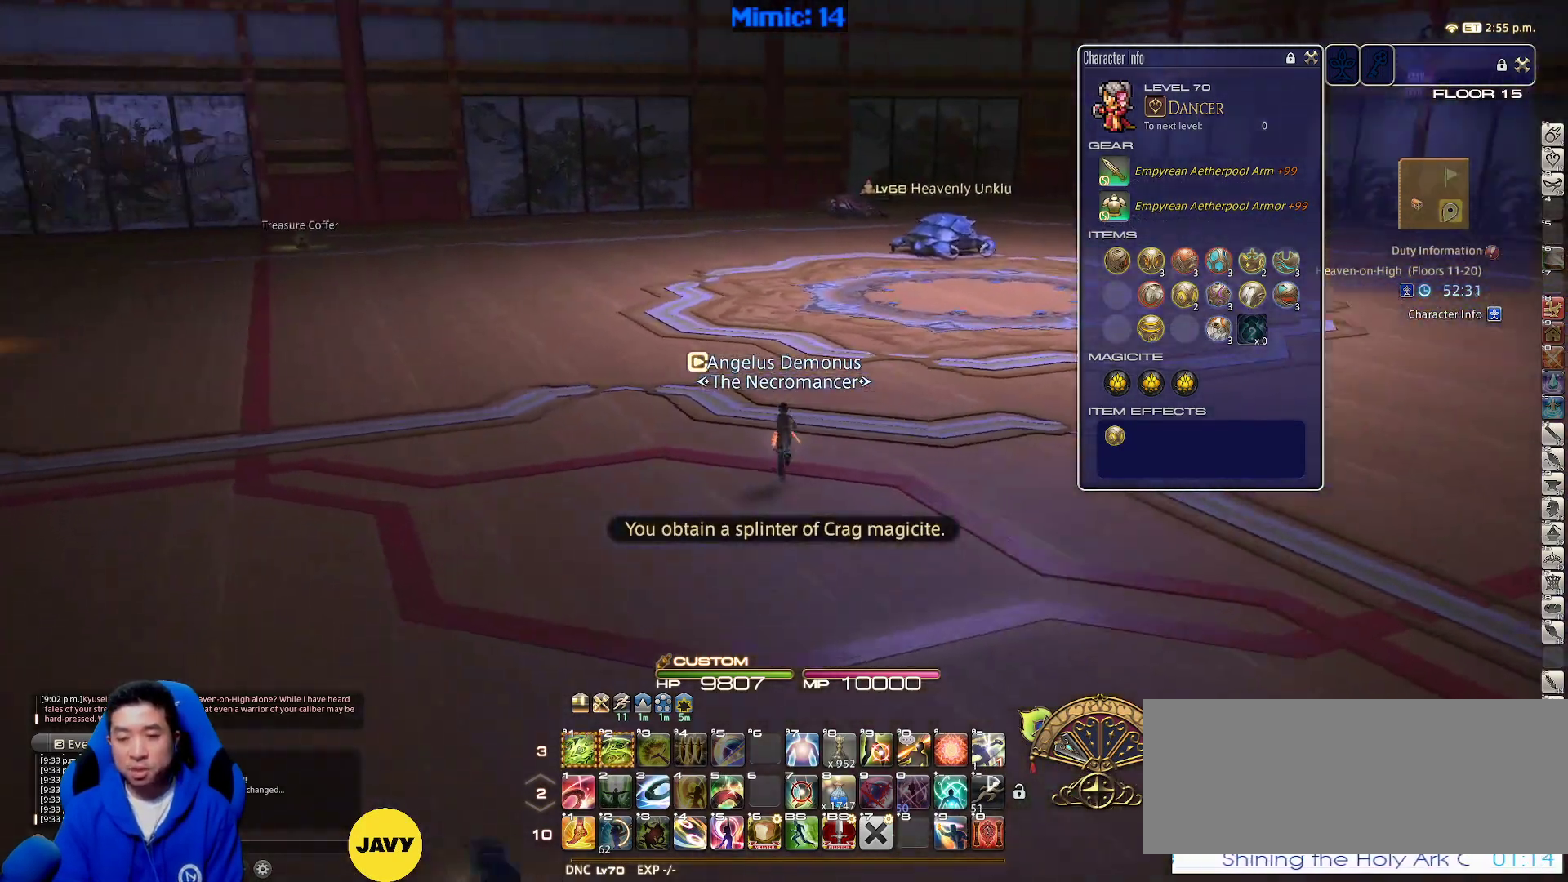
{"keys": ["q", "w"], "events": [[217, "p", "up"], [450, "q", "down"]]}
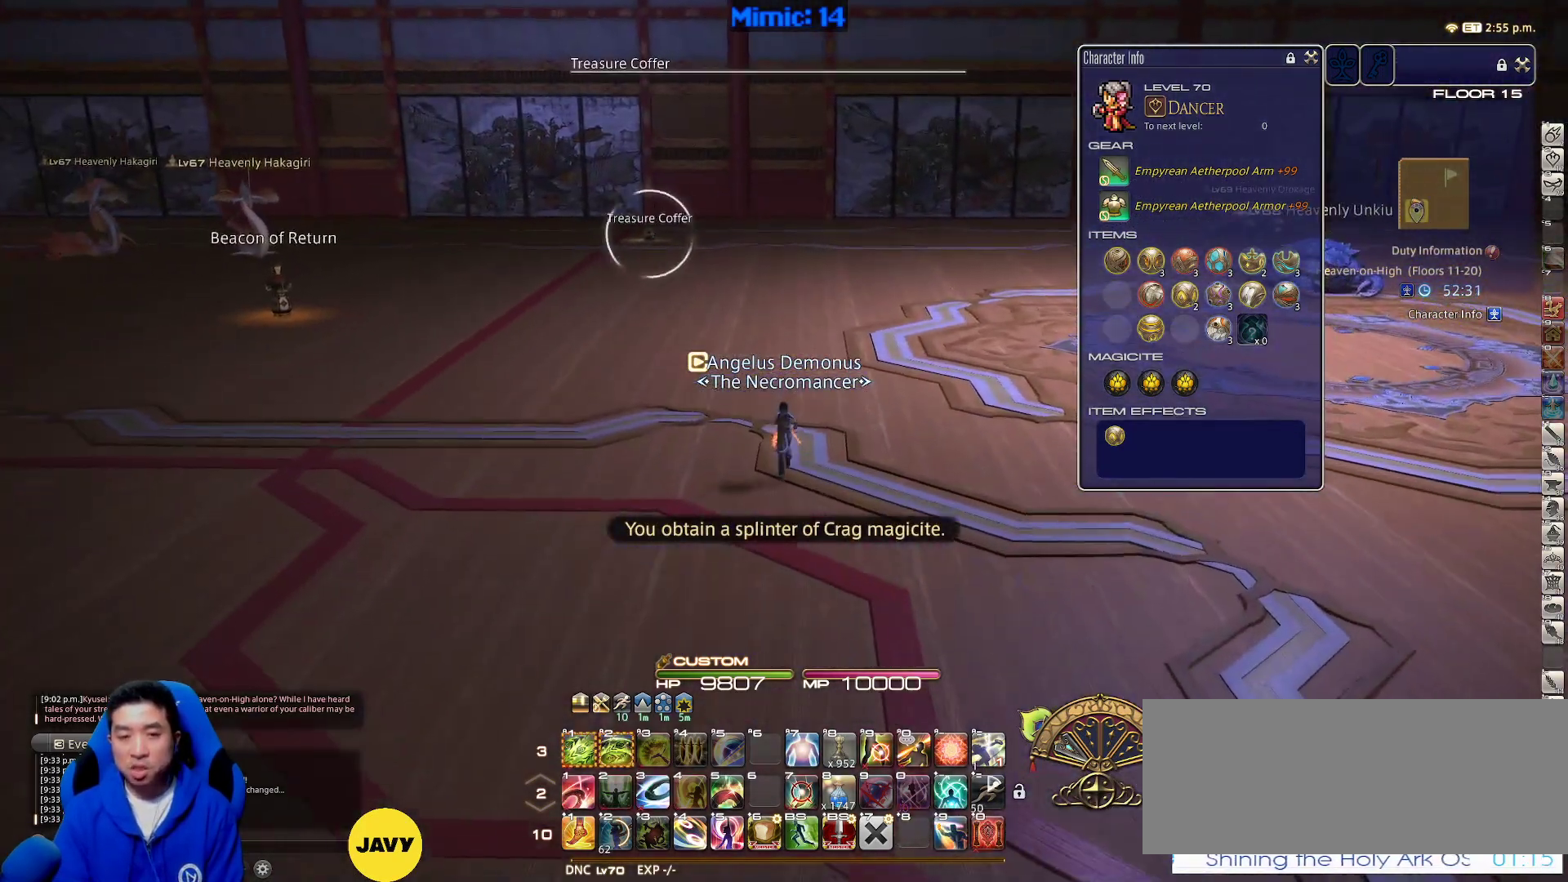
{"keys": ["w"], "events": [[33, "q", "up"]]}
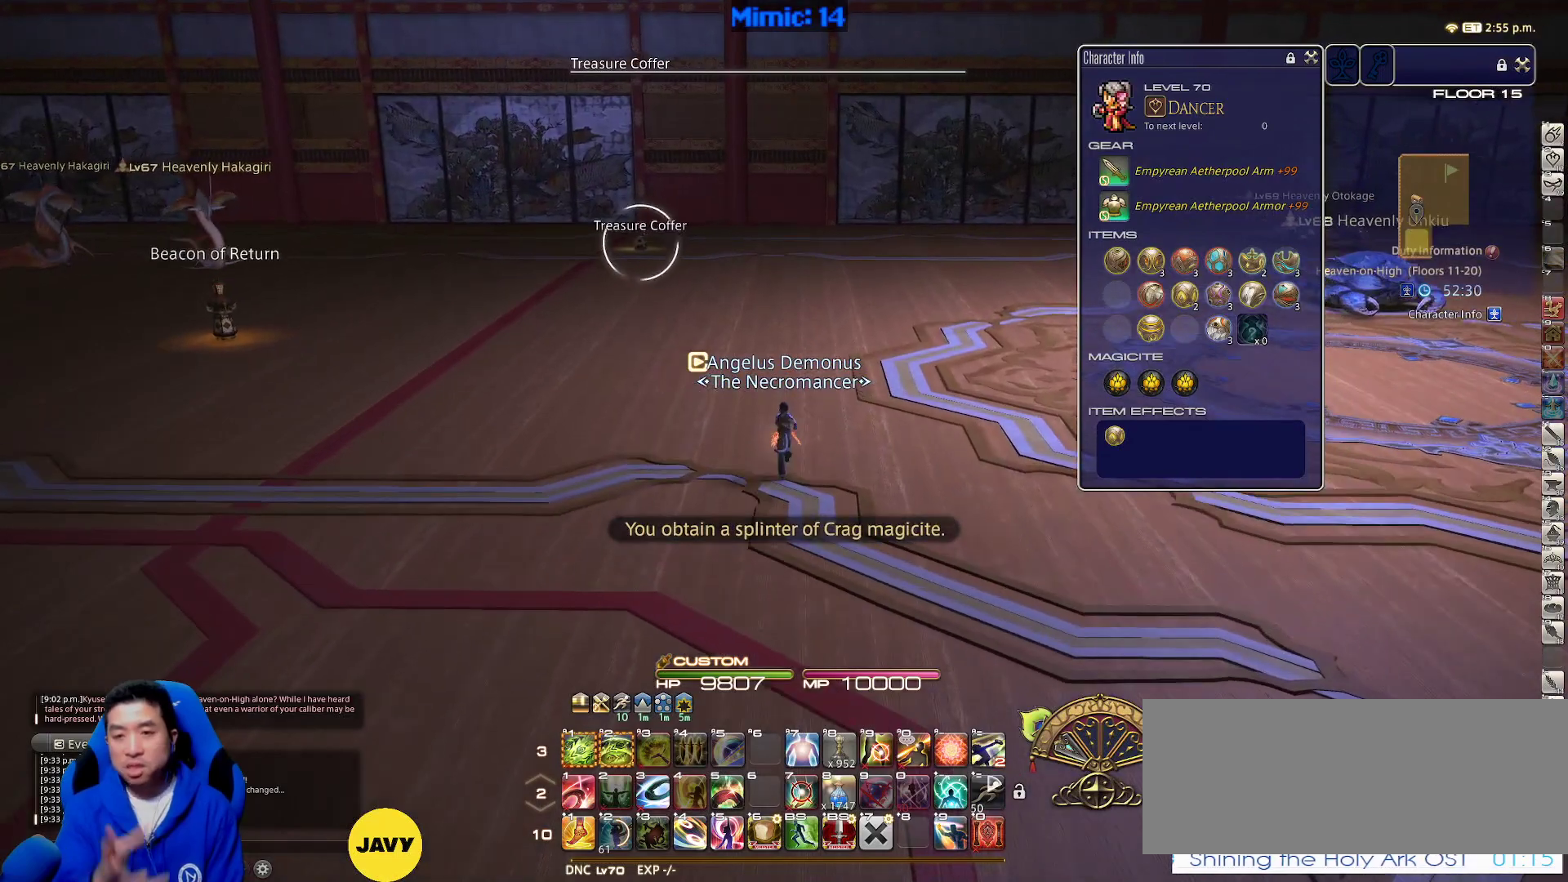
{"keys": ["w"], "events": []}
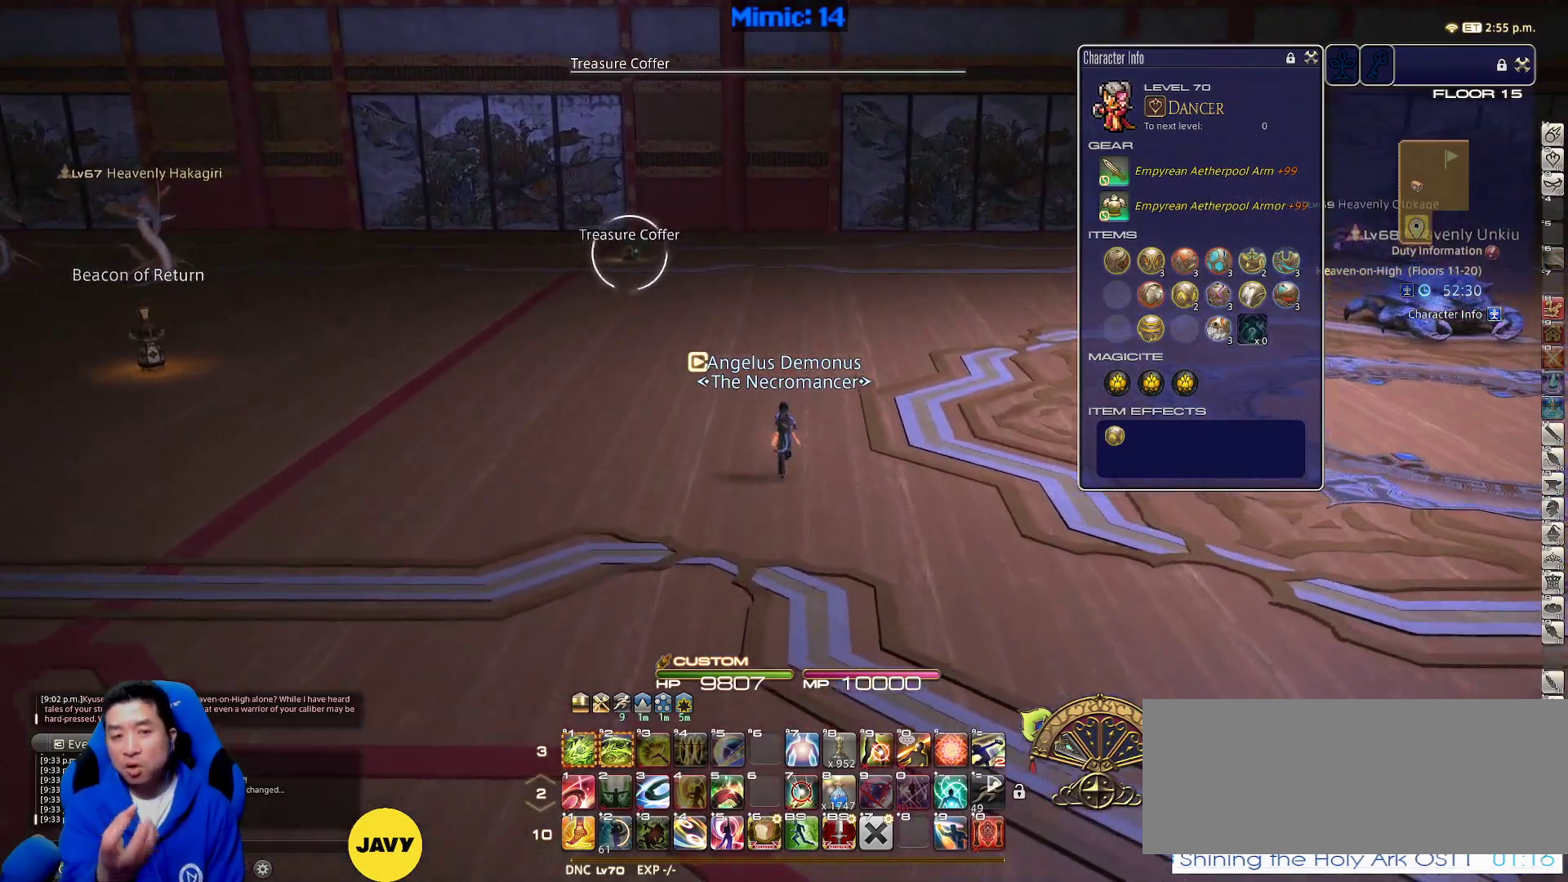
{"keys": ["w"], "events": []}